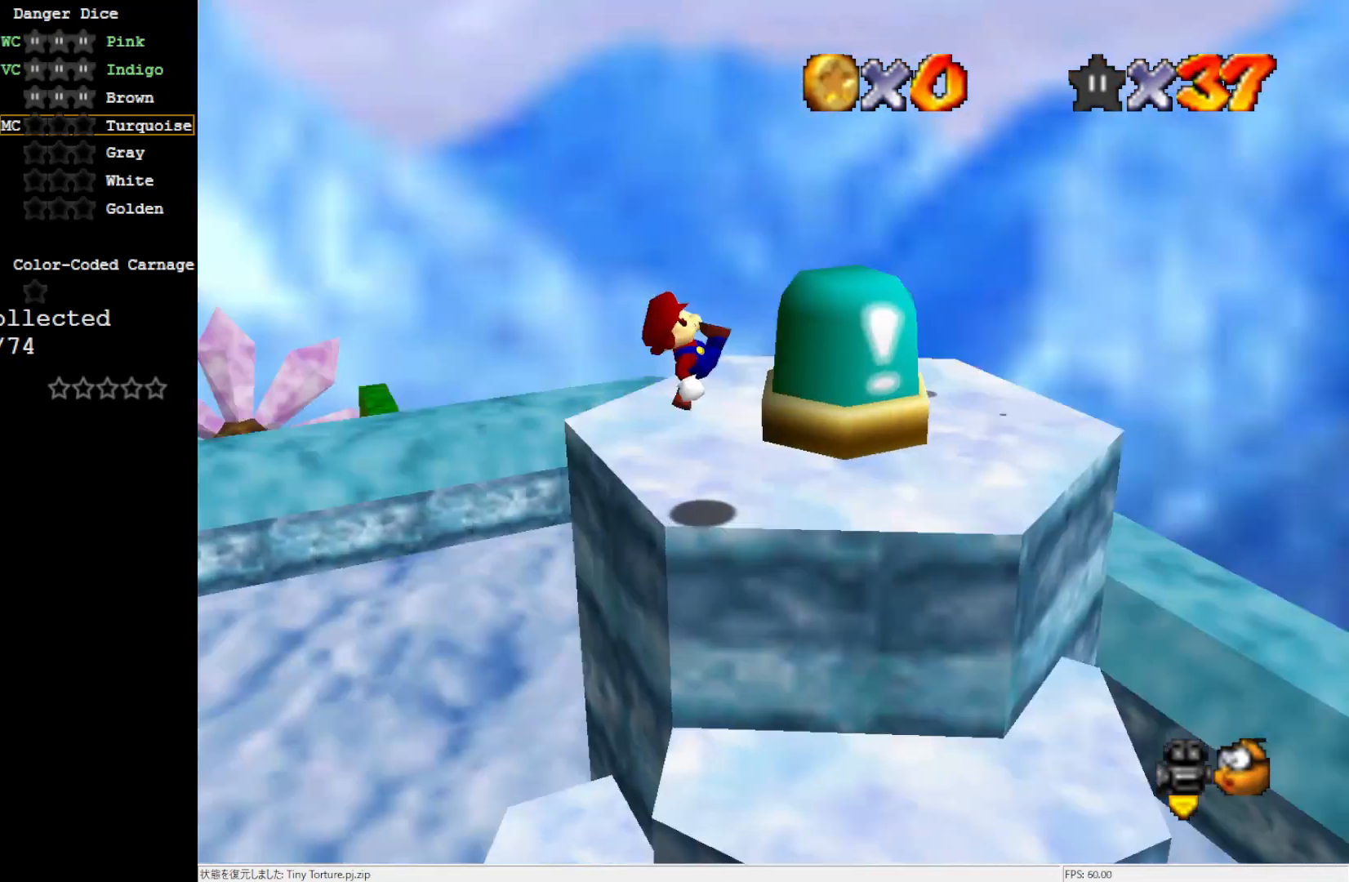
Gameplay with a controller (Nintendo layout); each line is a JSON object with the inputs held at the frame after it. "events" lists button and stick changes between this image and that frame as [ms after this image, input, new state], when the widget could be followed in between. Not read: L3 R3.
{"buttons": ["A"], "left_stick": "up-right", "events": [[33, "C_RIGHT", "up"], [33, "left_stick", "up-right"], [233, "A", "down"]]}
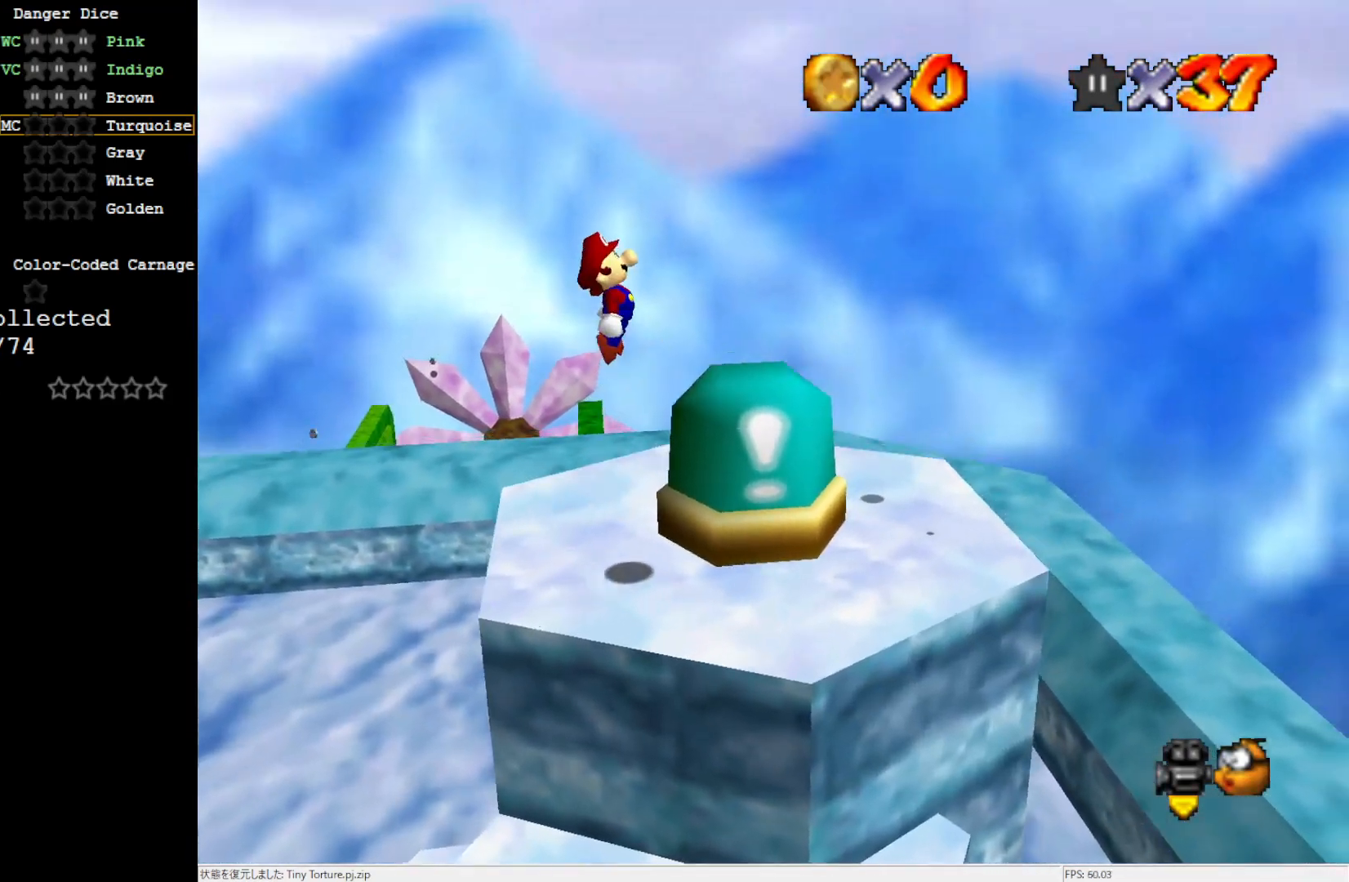
{"buttons": [], "left_stick": "center", "events": [[33, "A", "up"], [217, "left_stick", "left"], [267, "left_stick", "up-left"], [417, "left_stick", "center"]]}
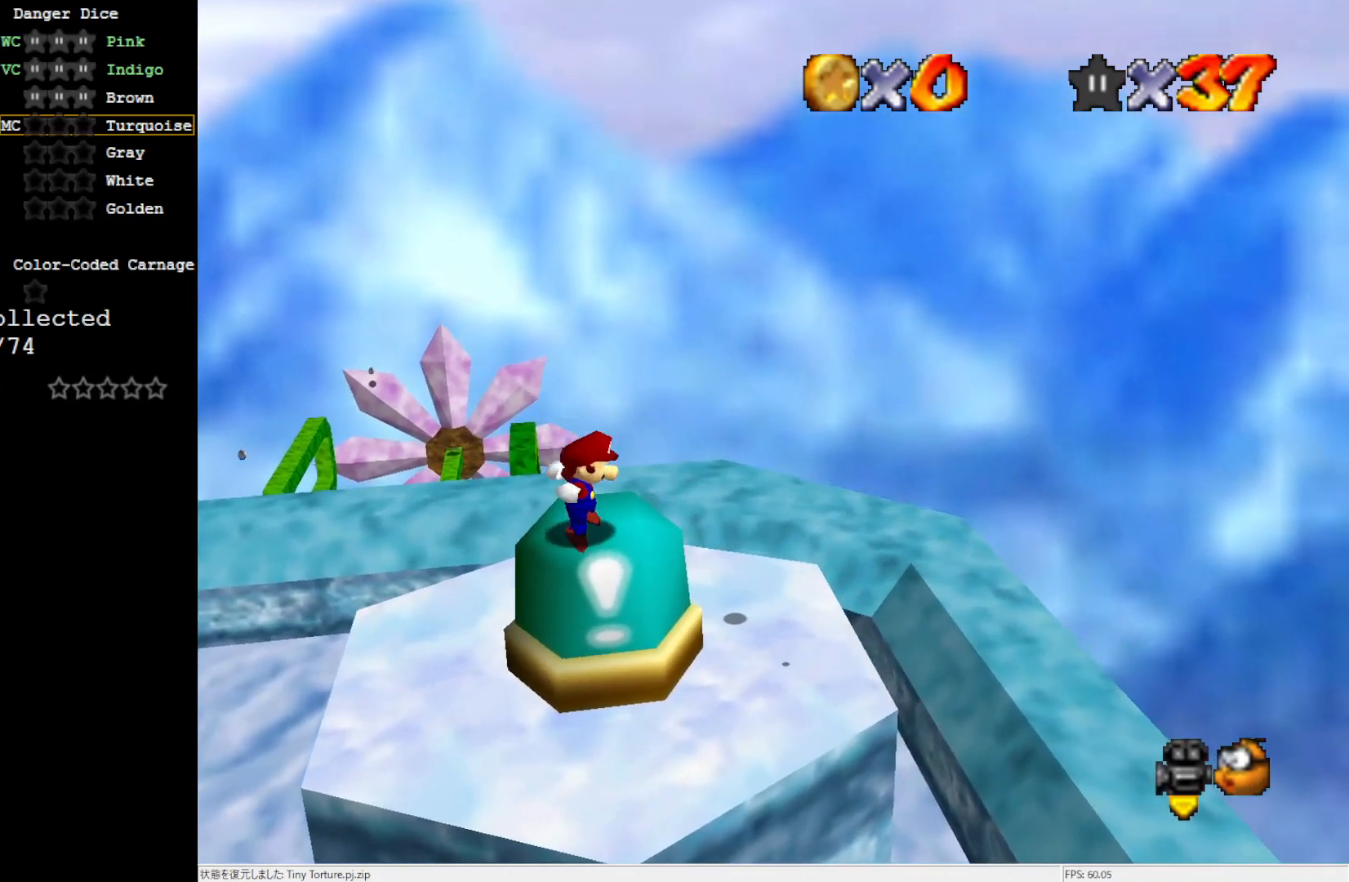
{"buttons": [], "left_stick": "center", "events": []}
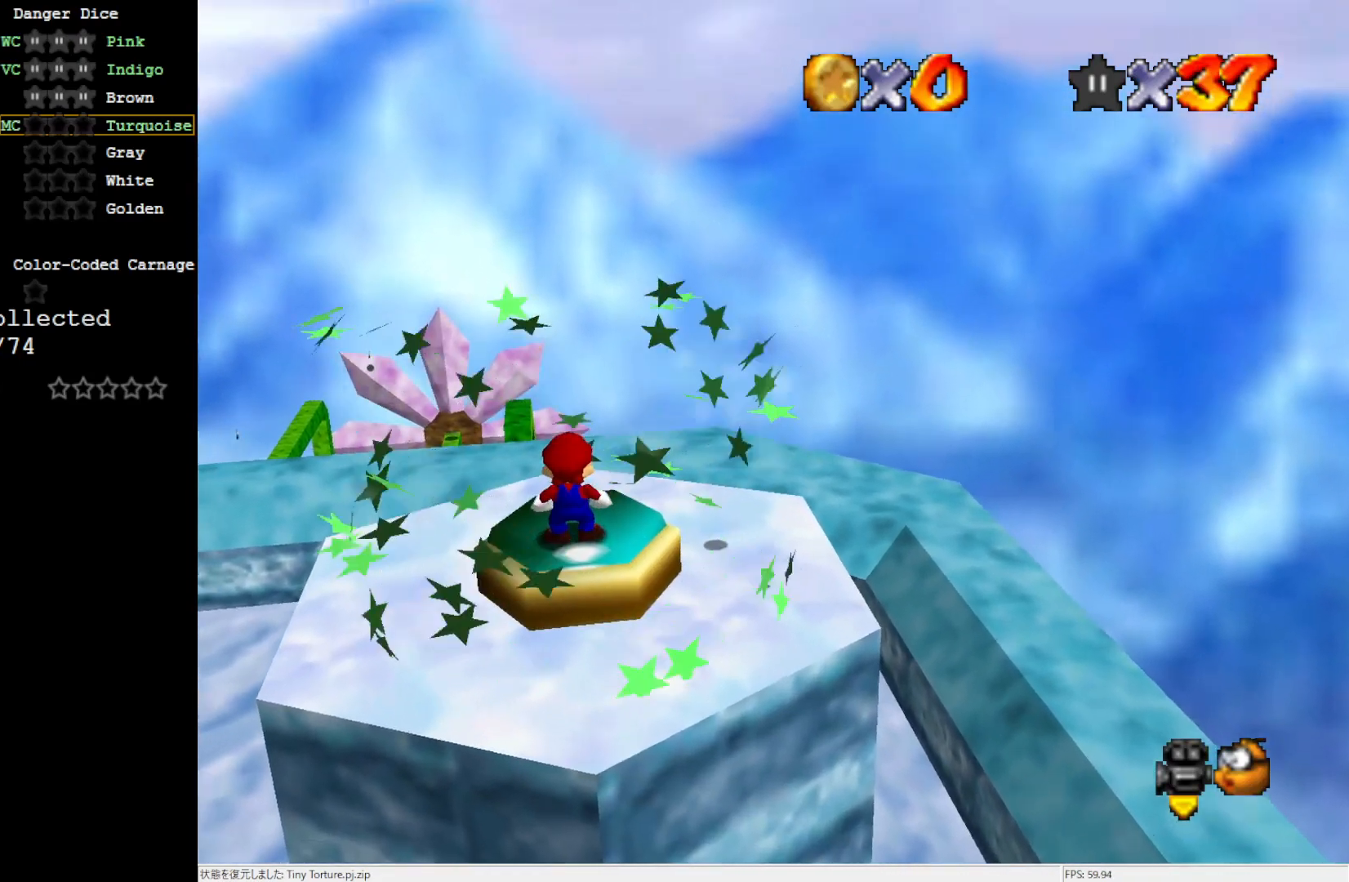
{"buttons": [], "left_stick": "center", "events": []}
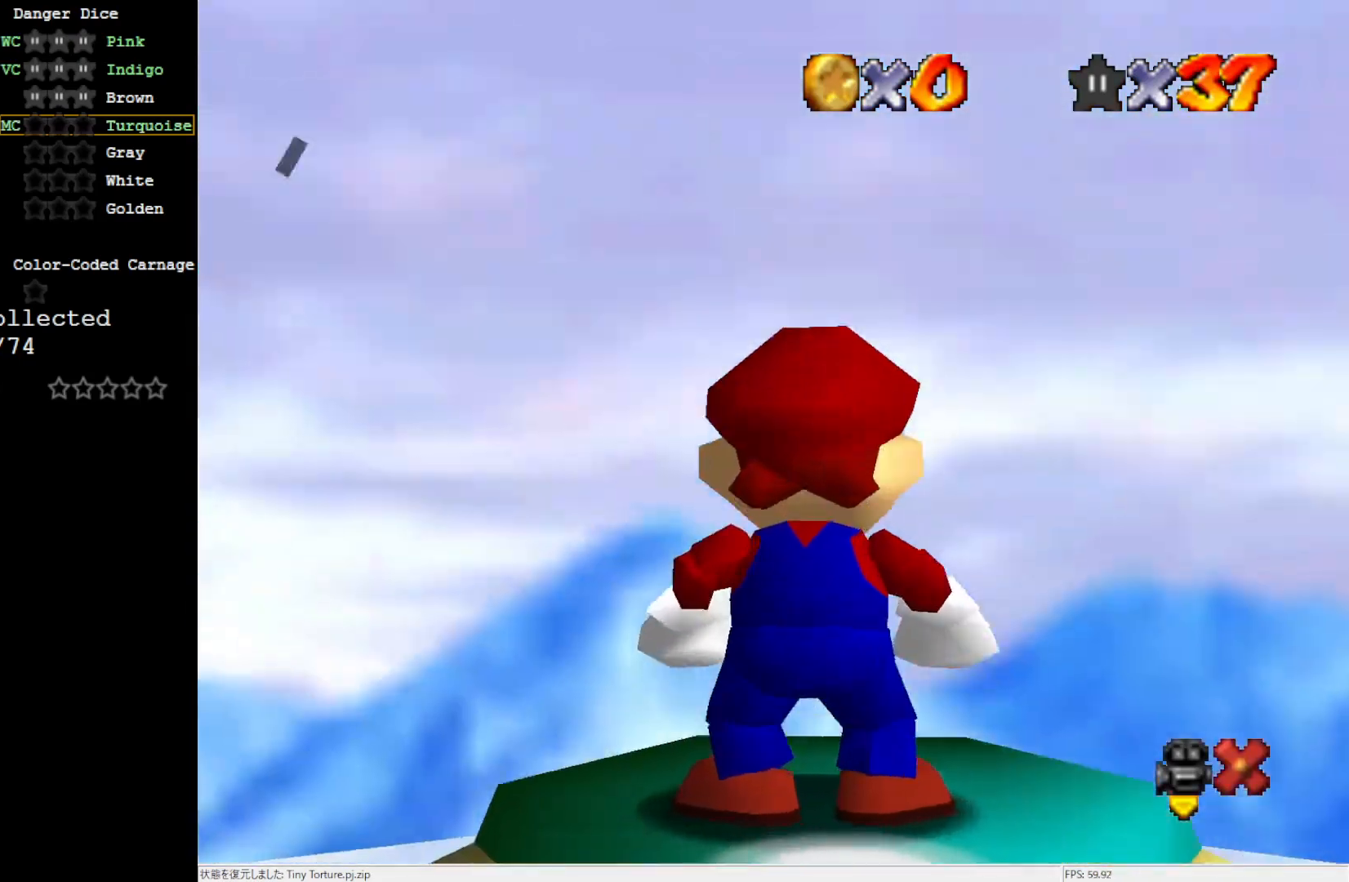
{"buttons": ["A"], "left_stick": "center", "events": [[417, "A", "down"]]}
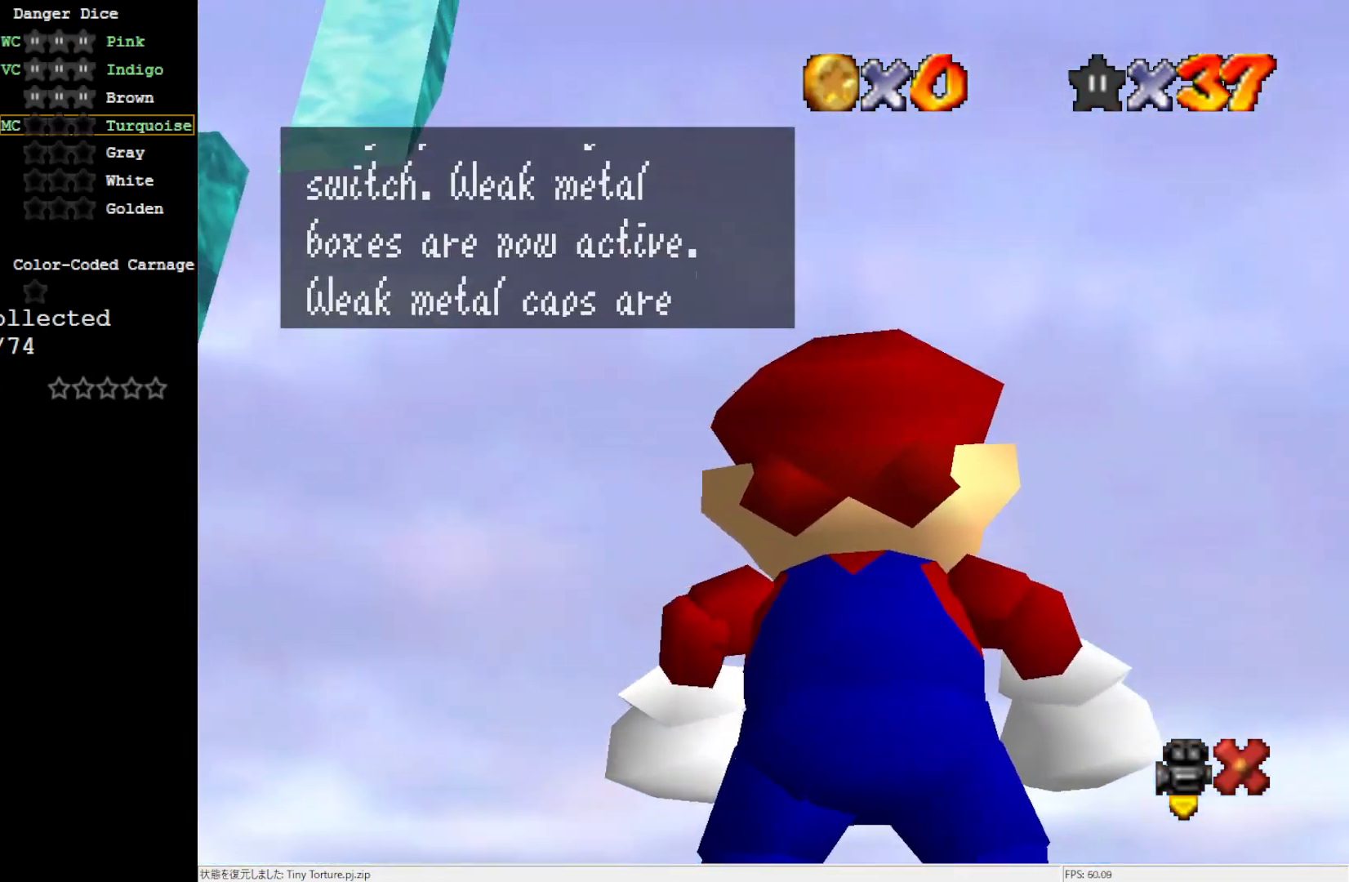
{"buttons": [], "left_stick": "center", "events": [[67, "A", "up"], [267, "A", "down"], [450, "A", "up"]]}
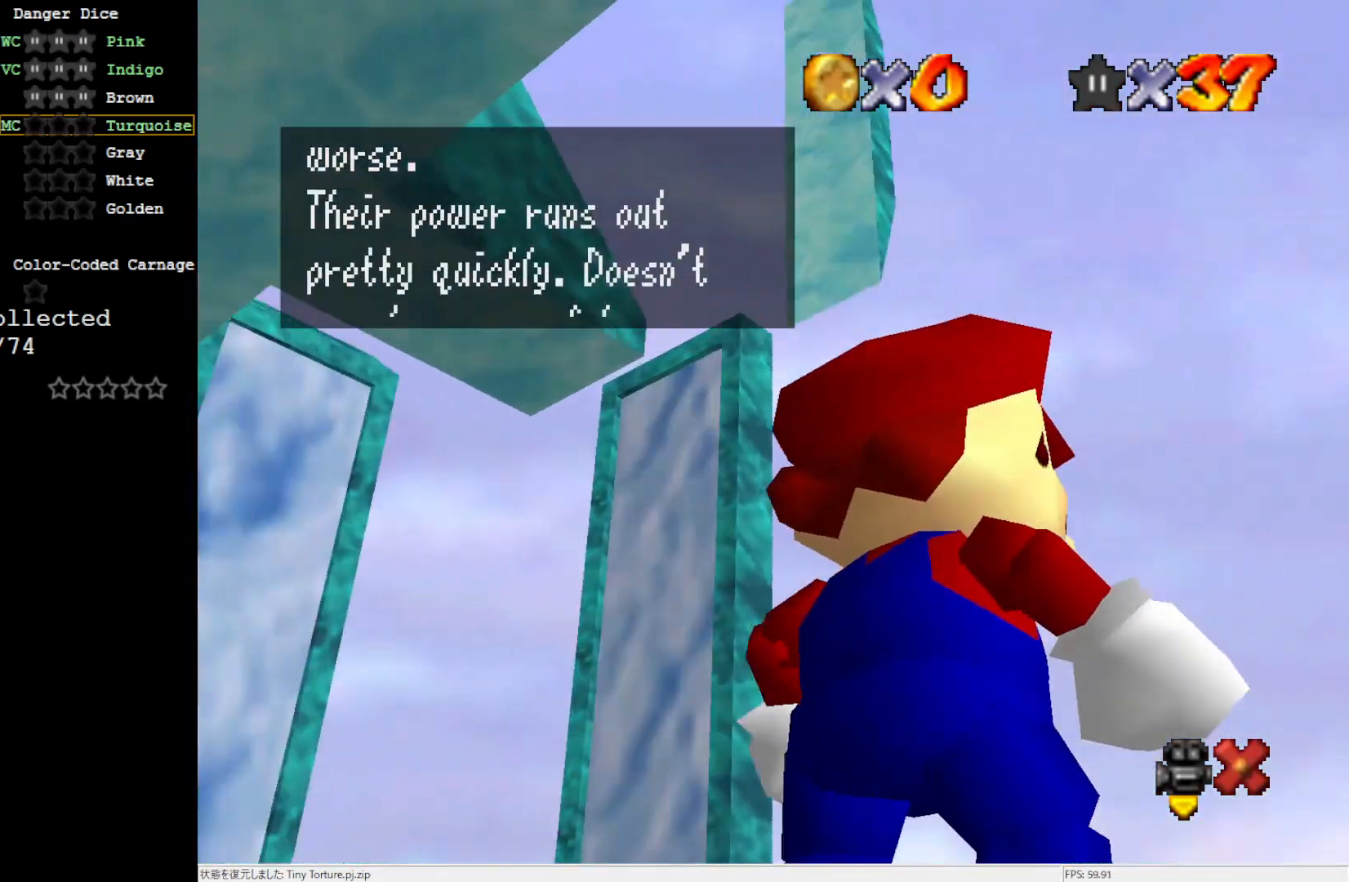
{"buttons": [], "left_stick": "center", "events": [[150, "A", "down"], [350, "A", "up"]]}
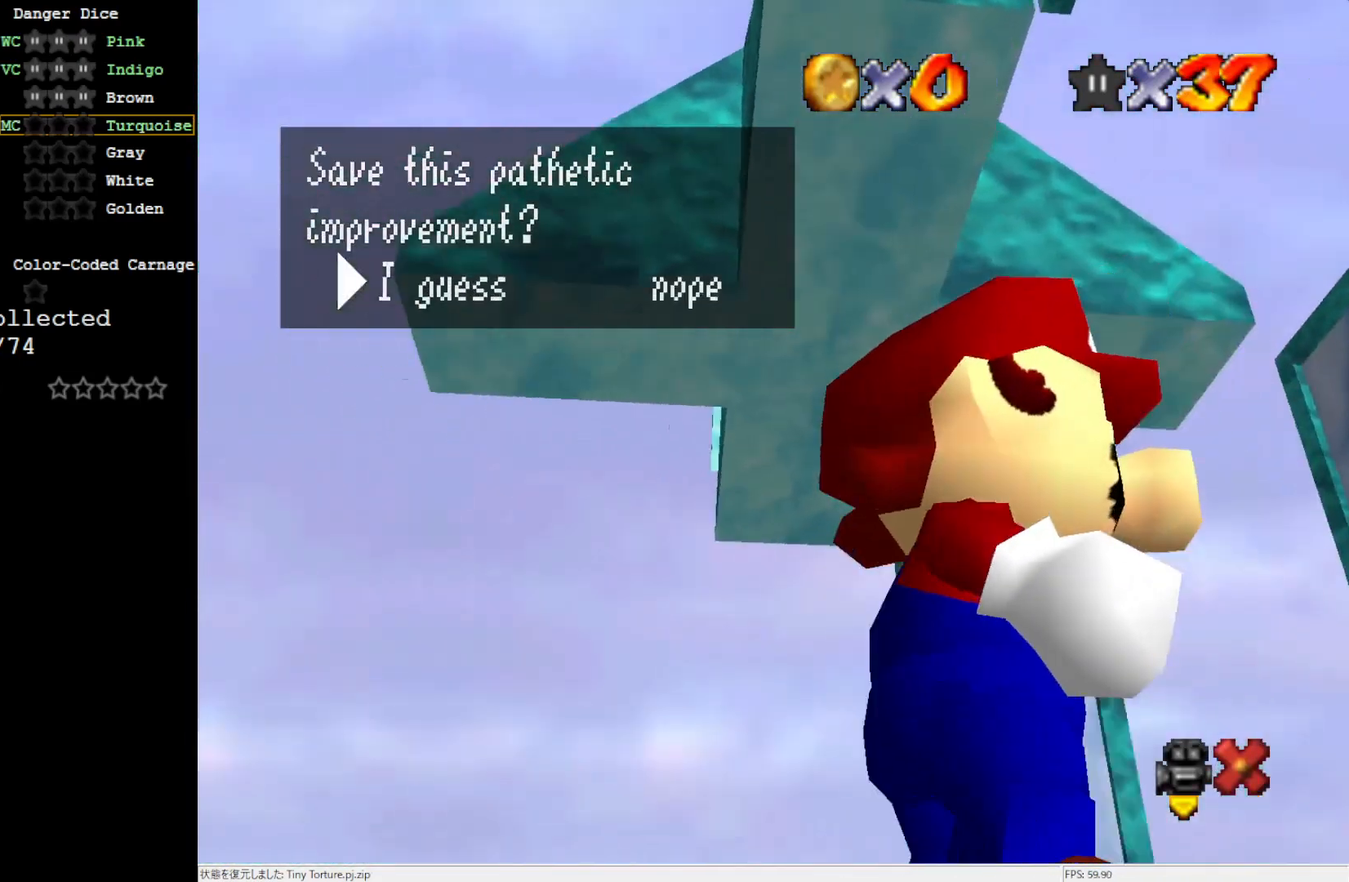
{"buttons": [], "left_stick": "center", "events": [[33, "A", "down"], [200, "A", "up"]]}
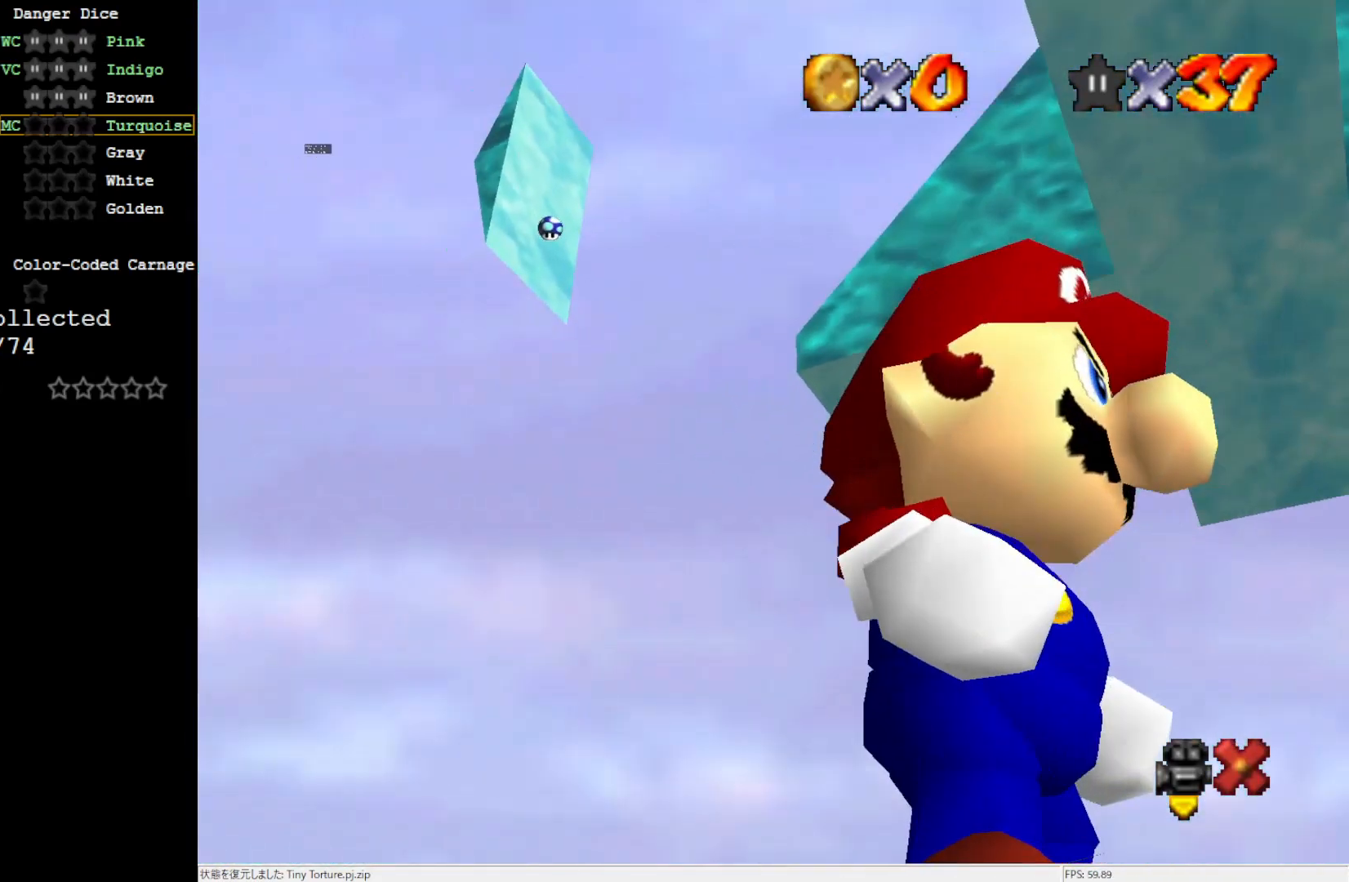
{"buttons": [], "left_stick": "center", "events": []}
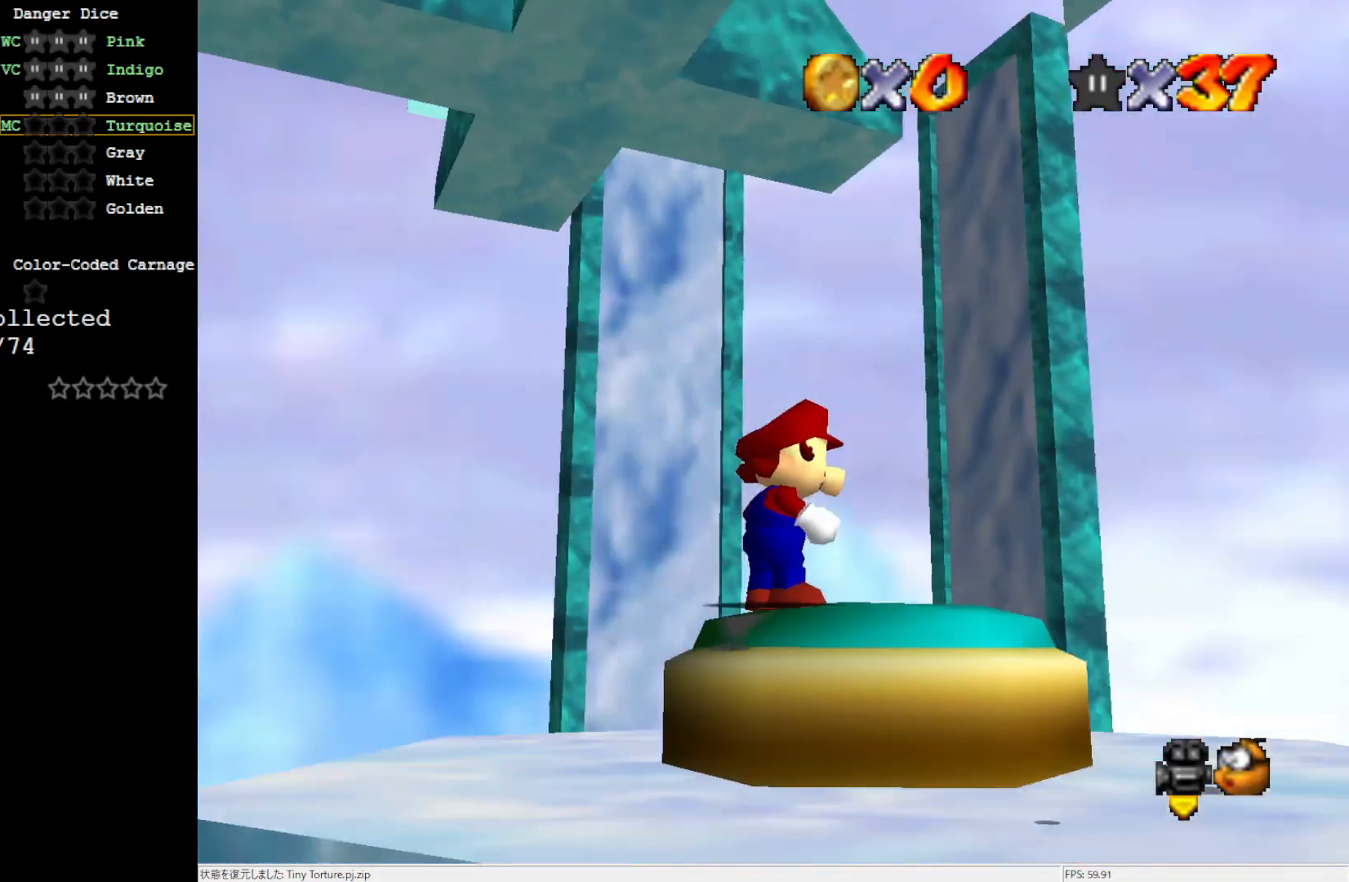
{"buttons": [], "left_stick": "center", "events": []}
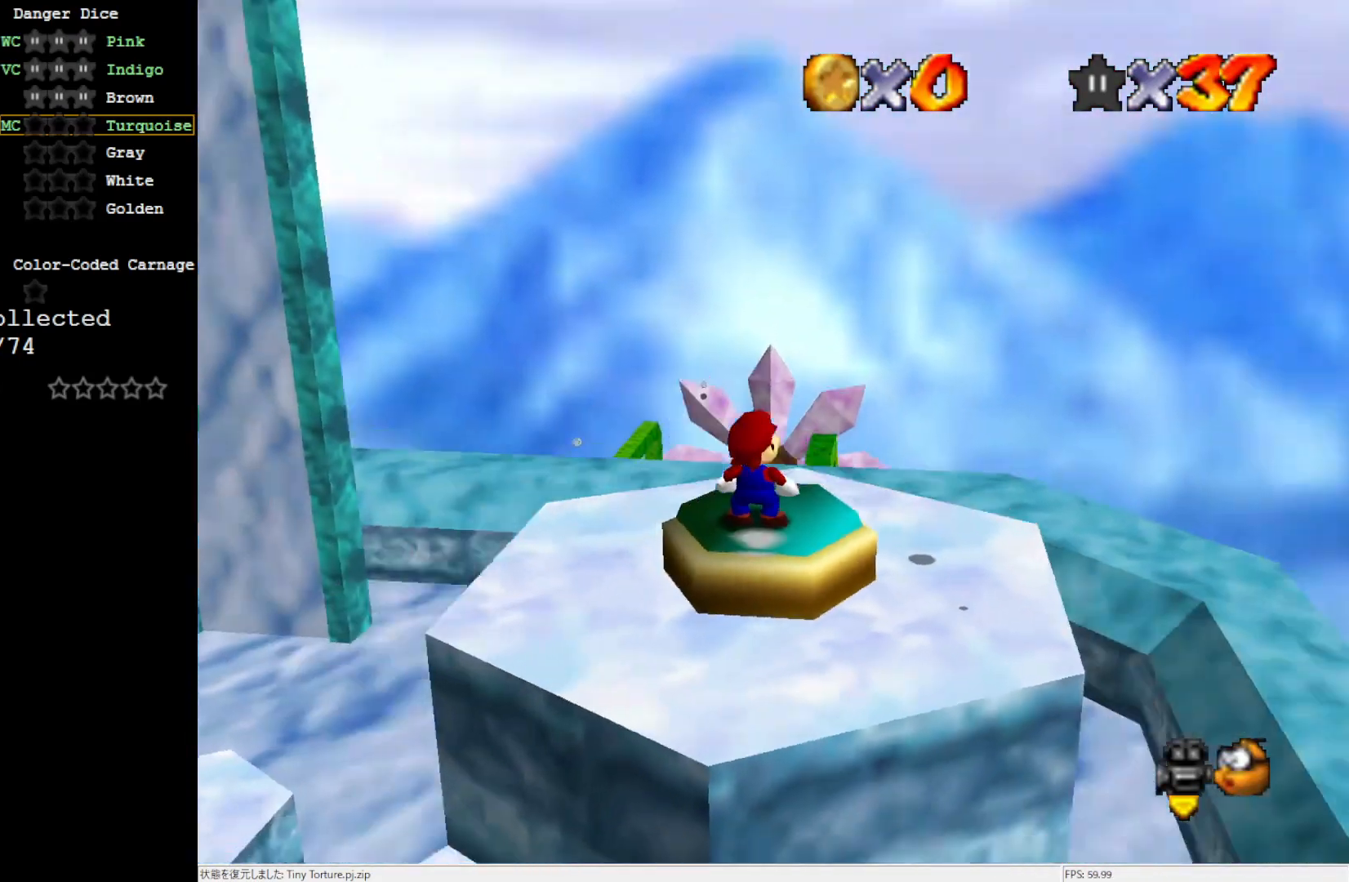
{"buttons": ["C_DOWN"], "left_stick": "center", "events": [[467, "C_DOWN", "down"]]}
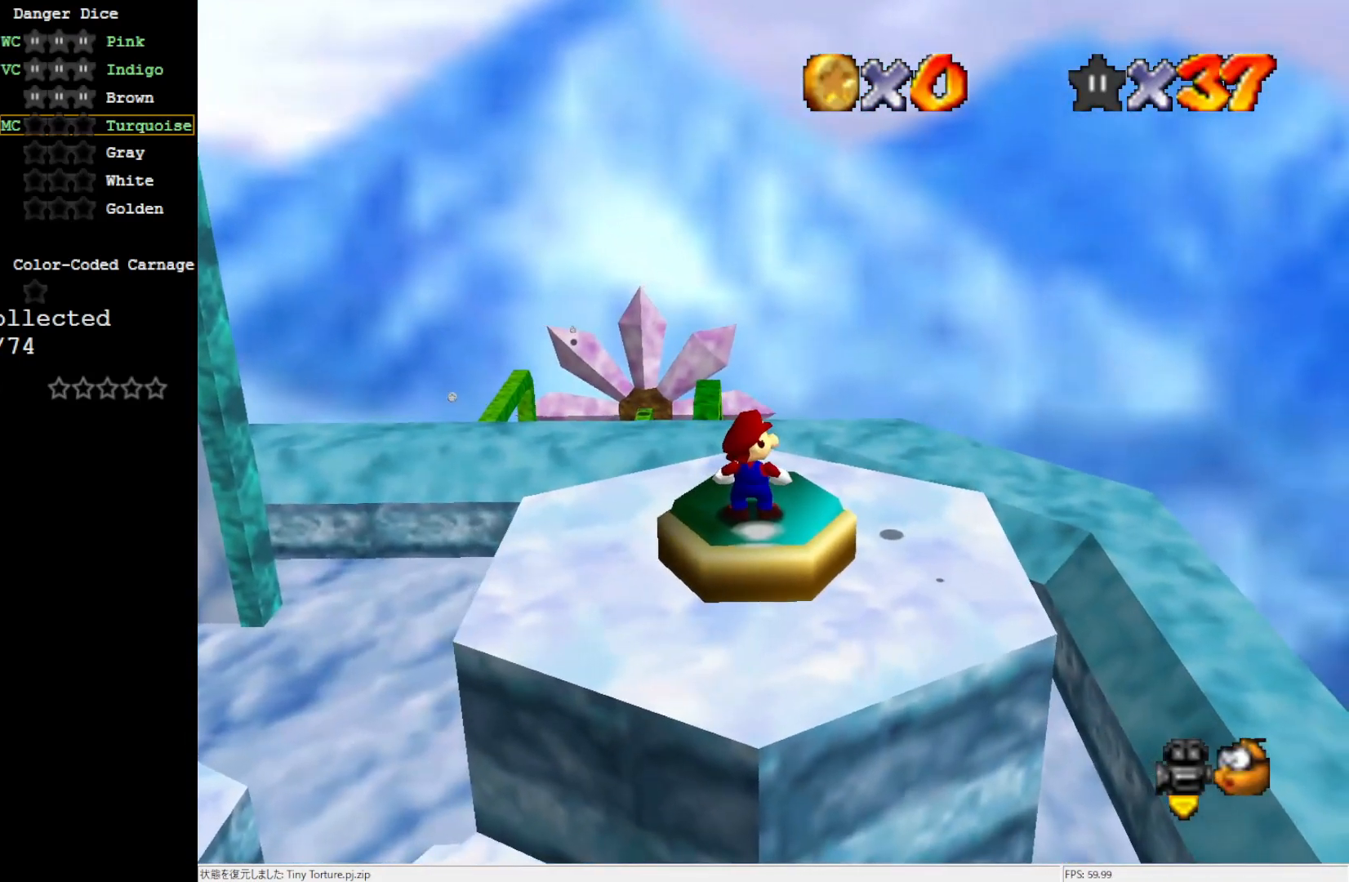
{"buttons": [], "left_stick": "up-left", "events": [[83, "C_DOWN", "up"], [350, "left_stick", "up-left"]]}
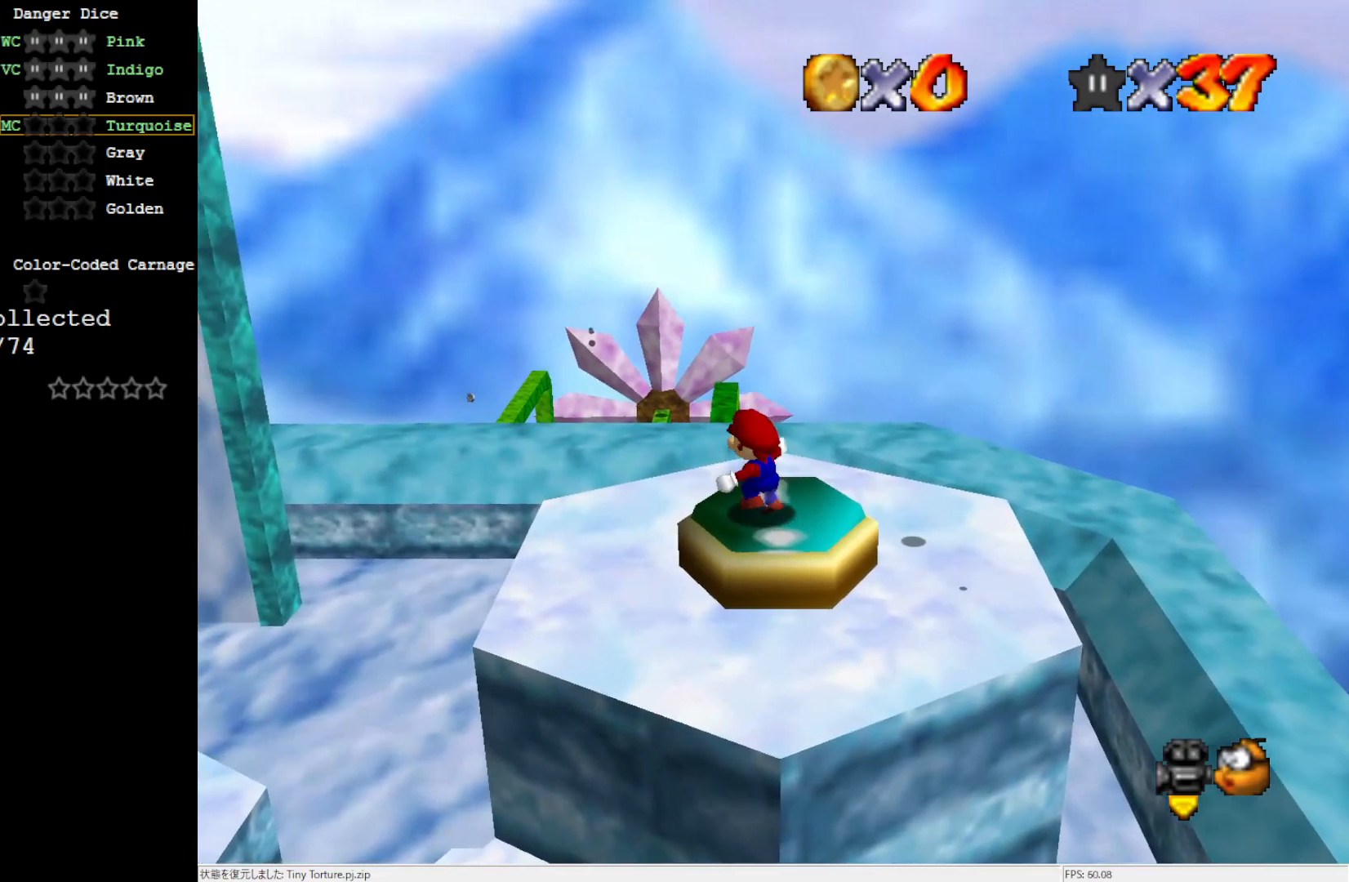
{"buttons": [], "left_stick": "left", "events": [[133, "left_stick", "left"]]}
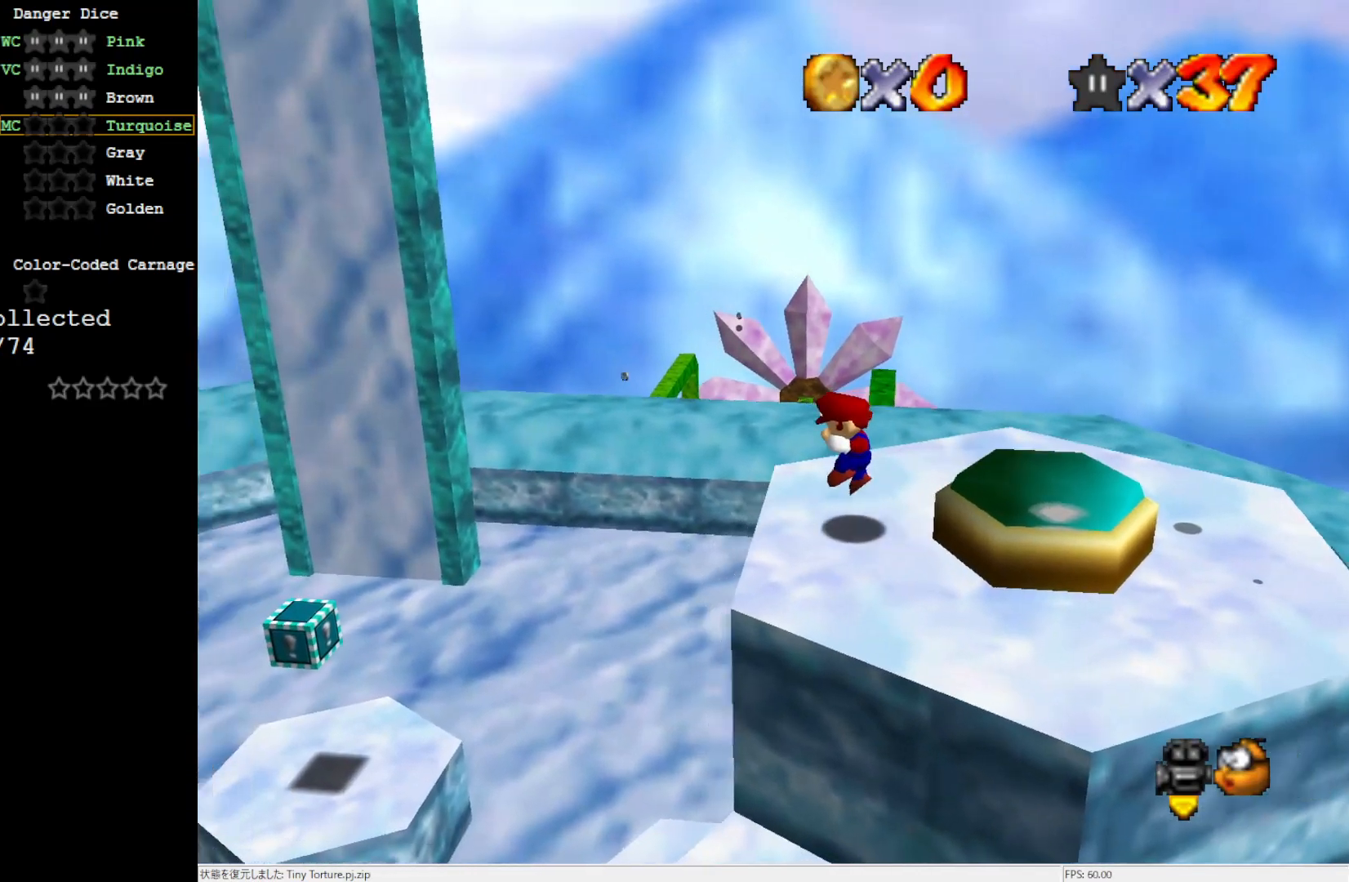
{"buttons": [], "left_stick": "up-left", "events": [[133, "A", "down"], [200, "left_stick", "up-left"], [250, "A", "up"]]}
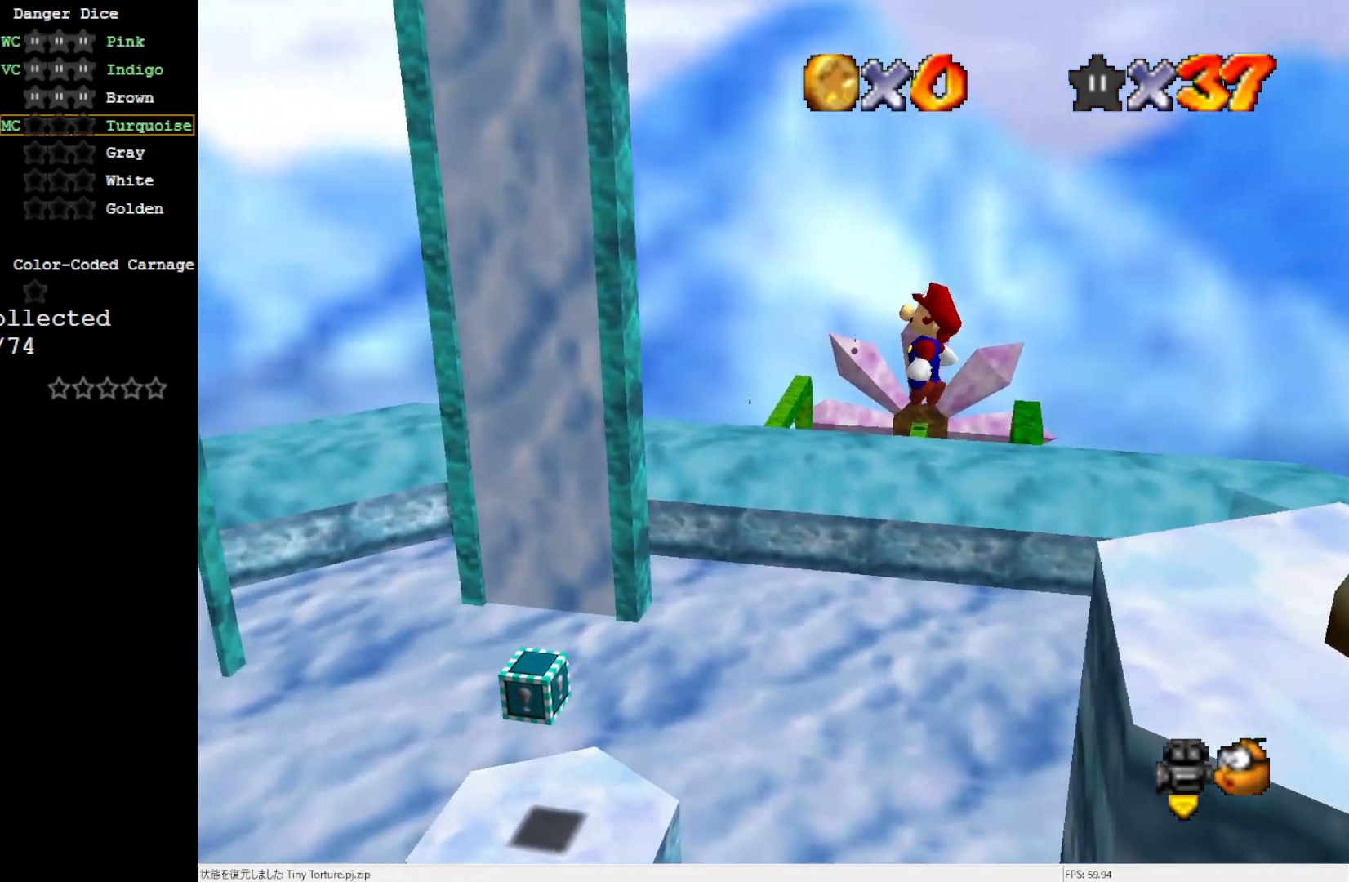
{"buttons": [], "left_stick": "right", "events": [[200, "left_stick", "up"], [467, "left_stick", "right"]]}
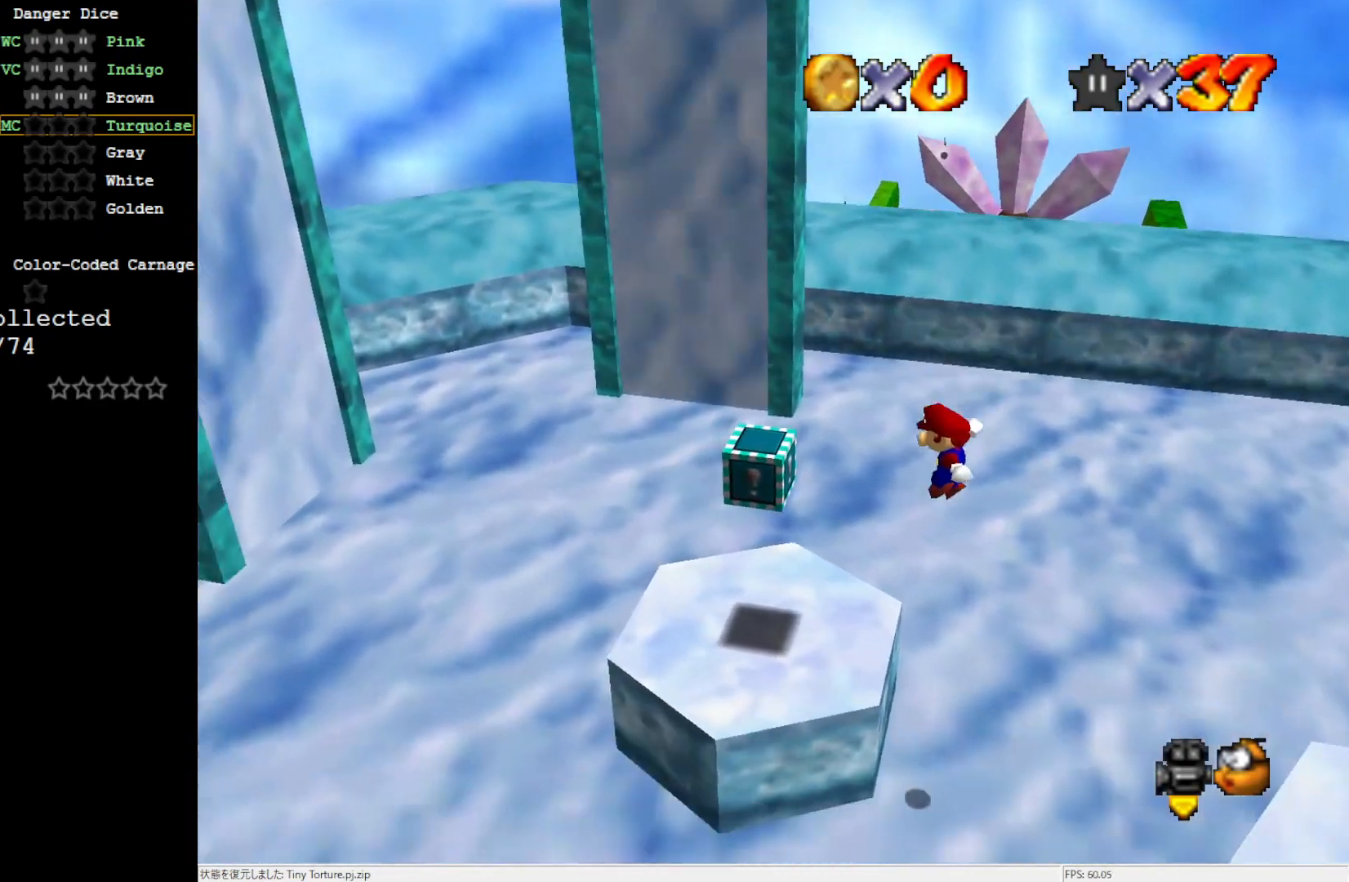
{"buttons": [], "left_stick": "center", "events": [[83, "B", "down"], [133, "left_stick", "up-right"], [200, "B", "up"], [483, "left_stick", "center"]]}
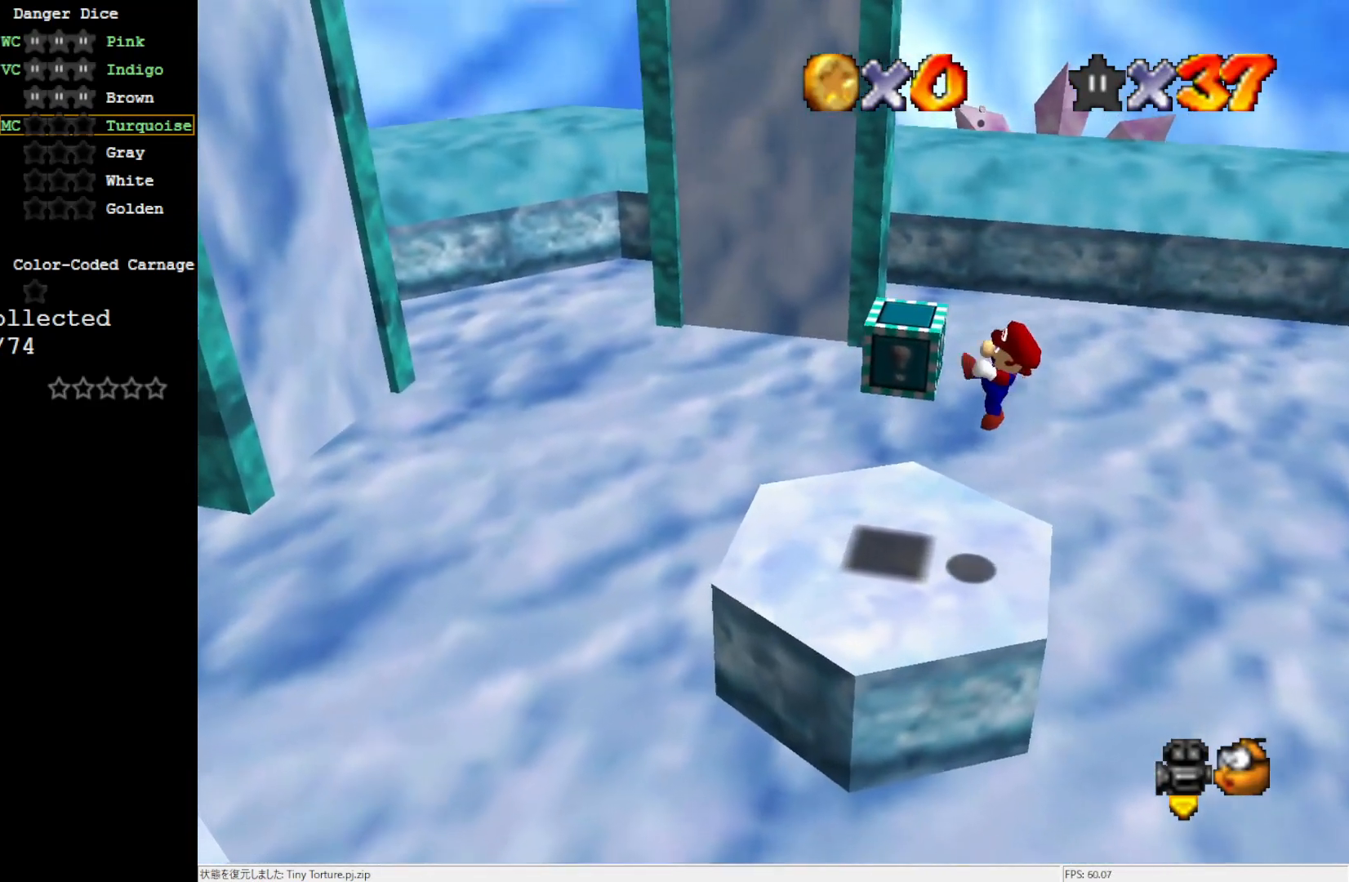
{"buttons": ["Z"], "left_stick": "center", "events": [[50, "left_stick", "left"], [217, "left_stick", "down-left"], [250, "A", "down"], [317, "left_stick", "center"], [400, "Z", "down"], [433, "A", "up"]]}
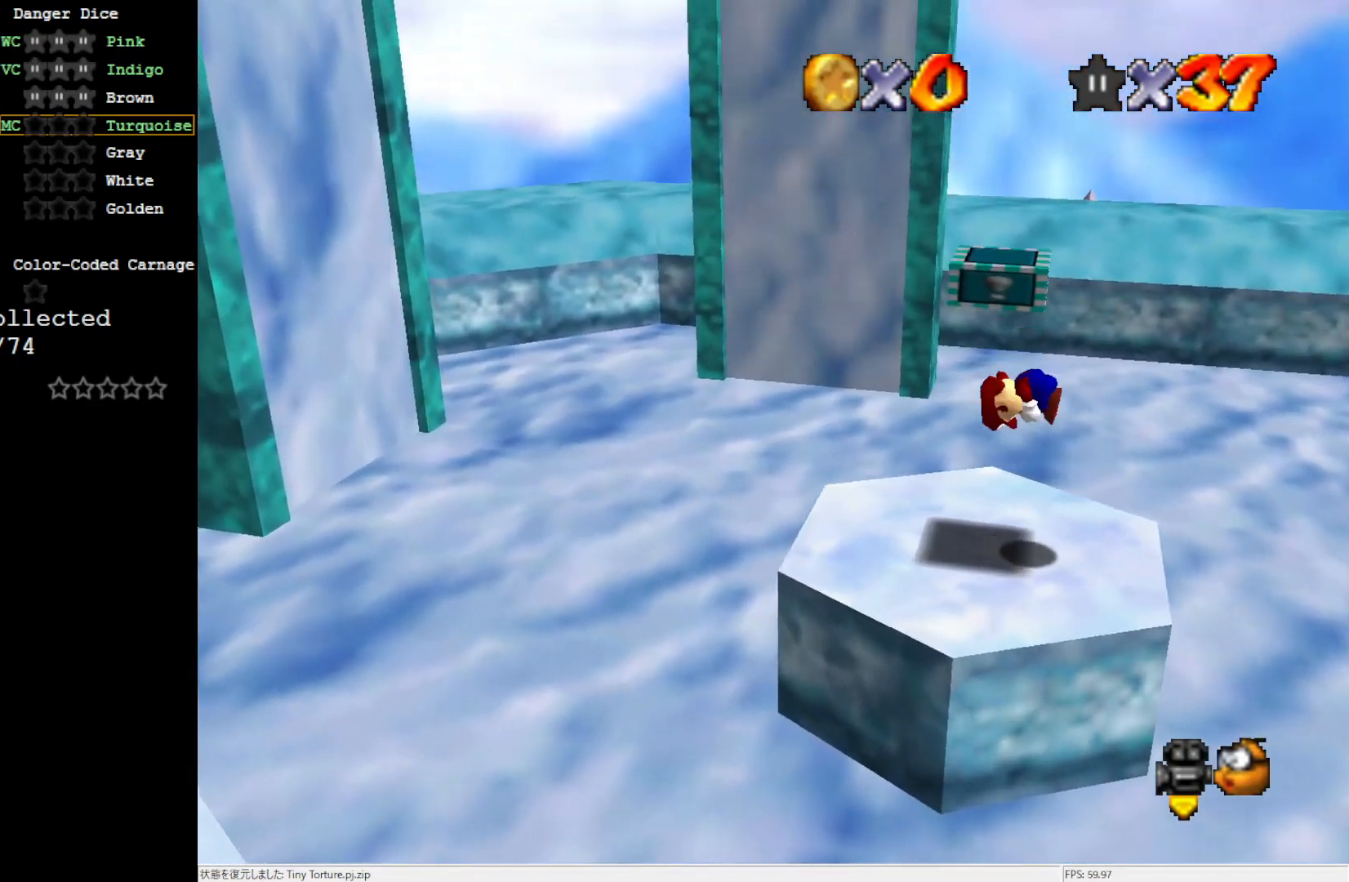
{"buttons": [], "left_stick": "center", "events": [[17, "Z", "up"], [350, "C_RIGHT", "down"], [483, "C_RIGHT", "up"]]}
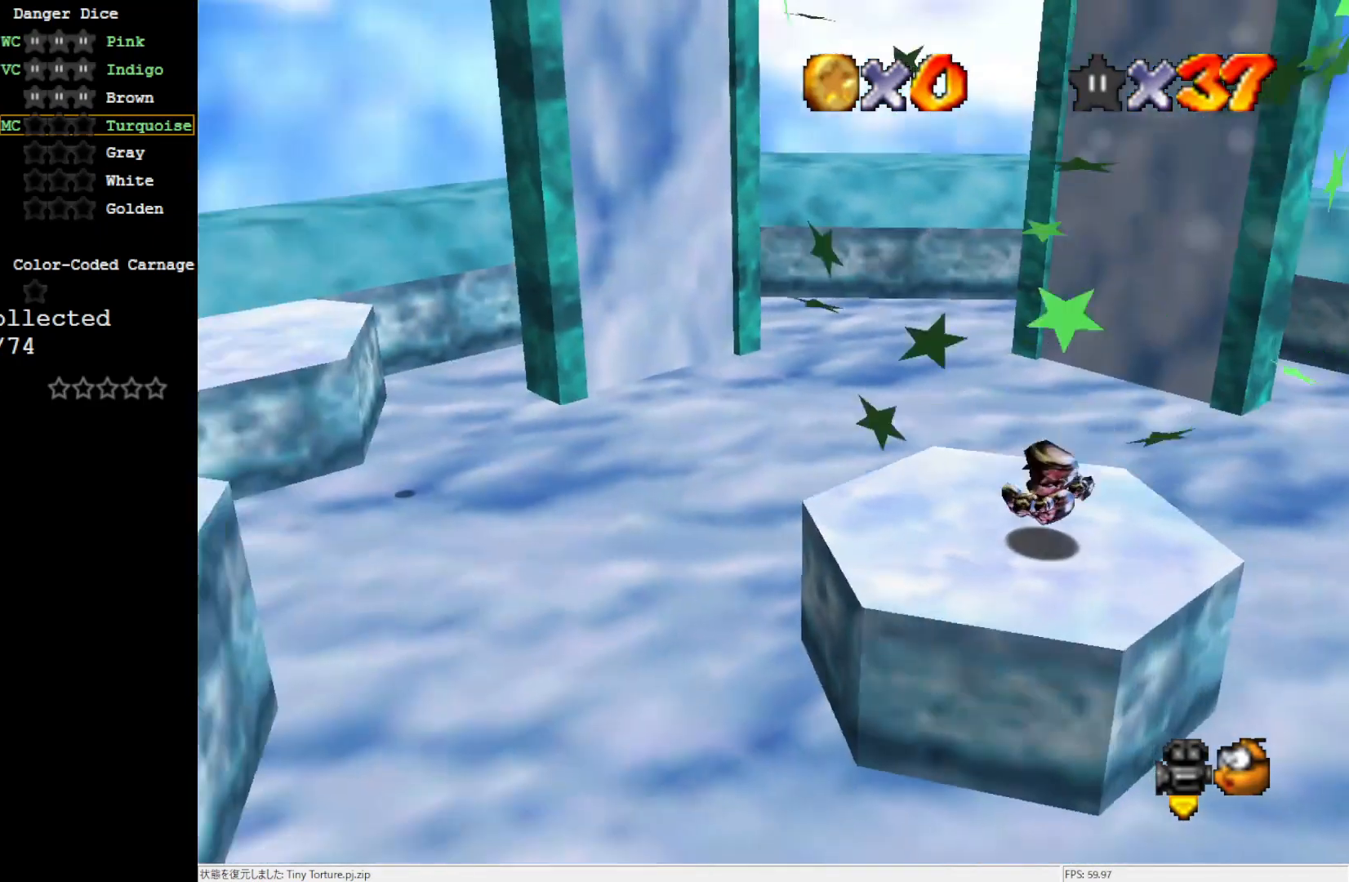
{"buttons": [], "left_stick": "up-left", "events": [[50, "left_stick", "up-left"]]}
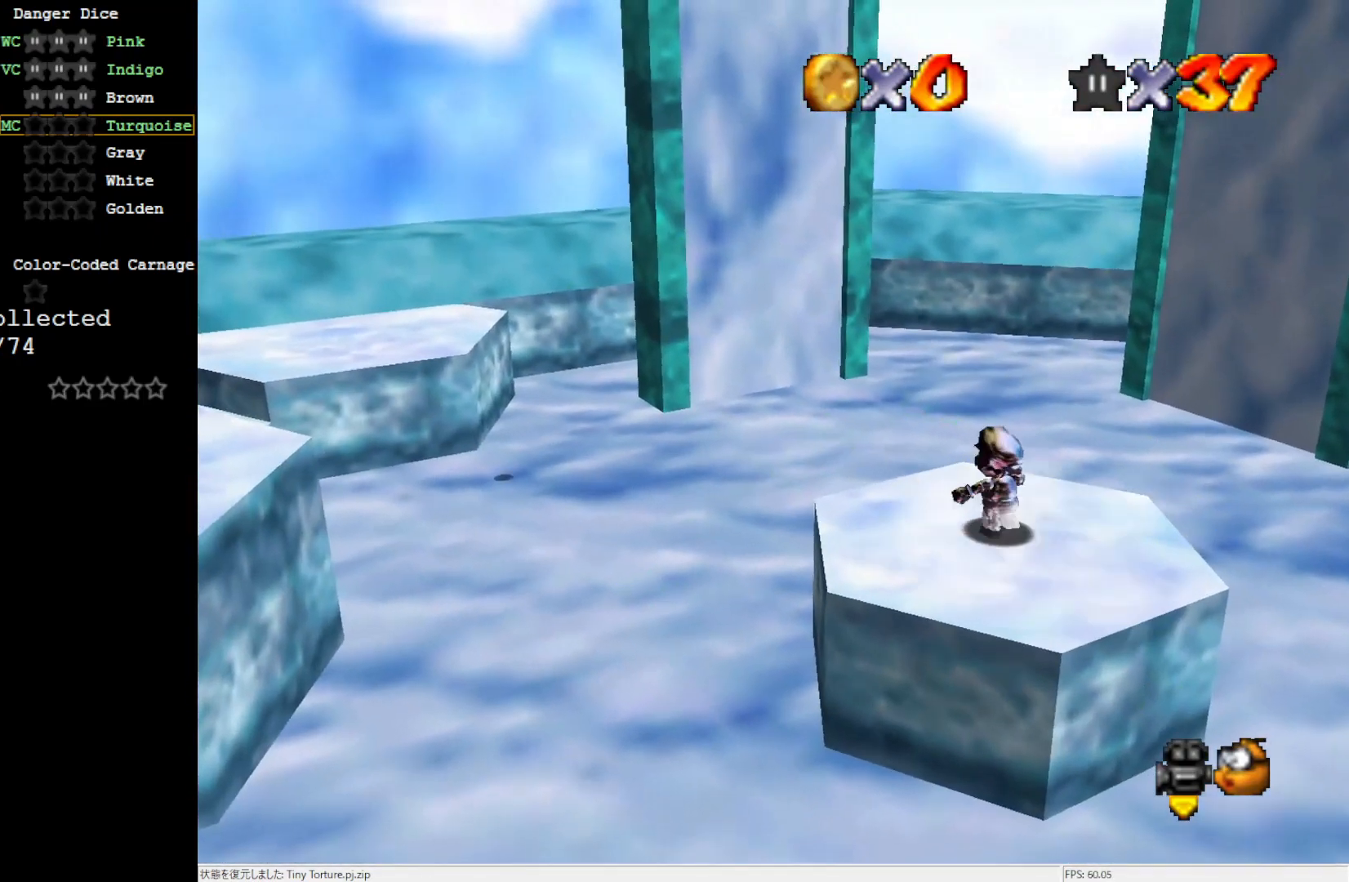
{"buttons": ["A"], "left_stick": "up-left", "events": [[333, "Z", "down"], [400, "A", "down"], [483, "Z", "up"]]}
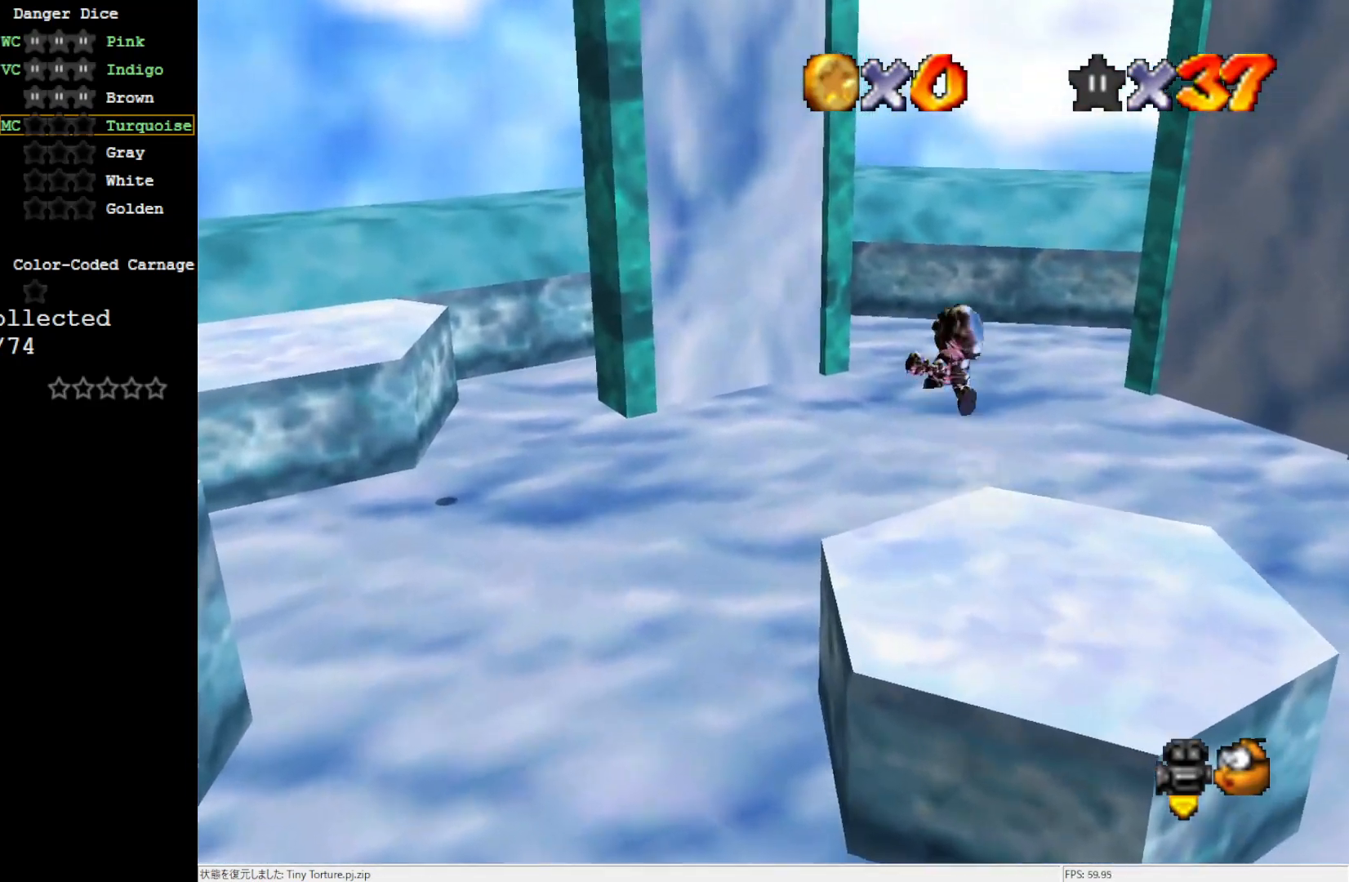
{"buttons": [], "left_stick": "up-left", "events": [[333, "A", "up"]]}
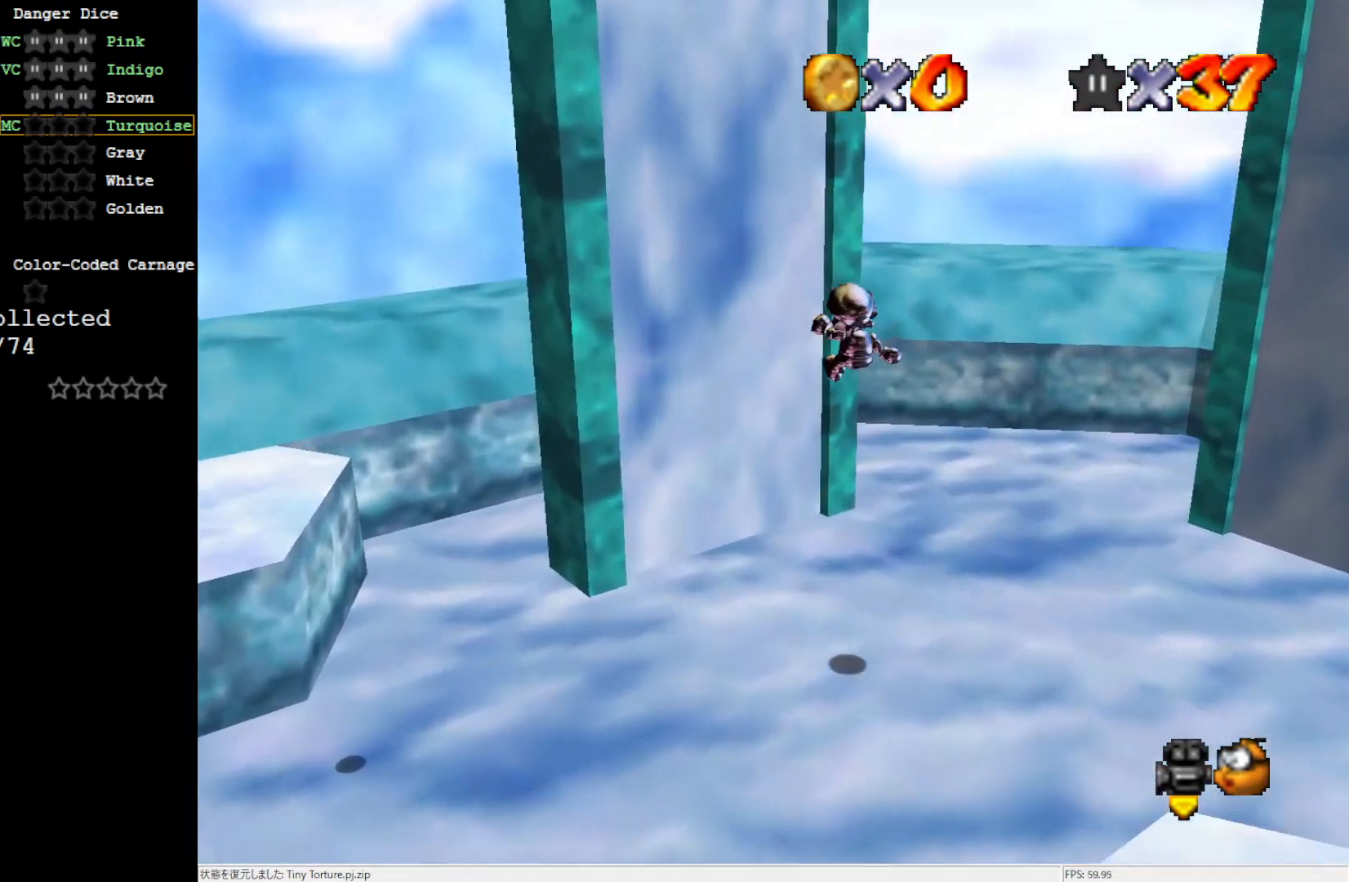
{"buttons": [], "left_stick": "right", "events": [[100, "left_stick", "up"], [433, "left_stick", "right"]]}
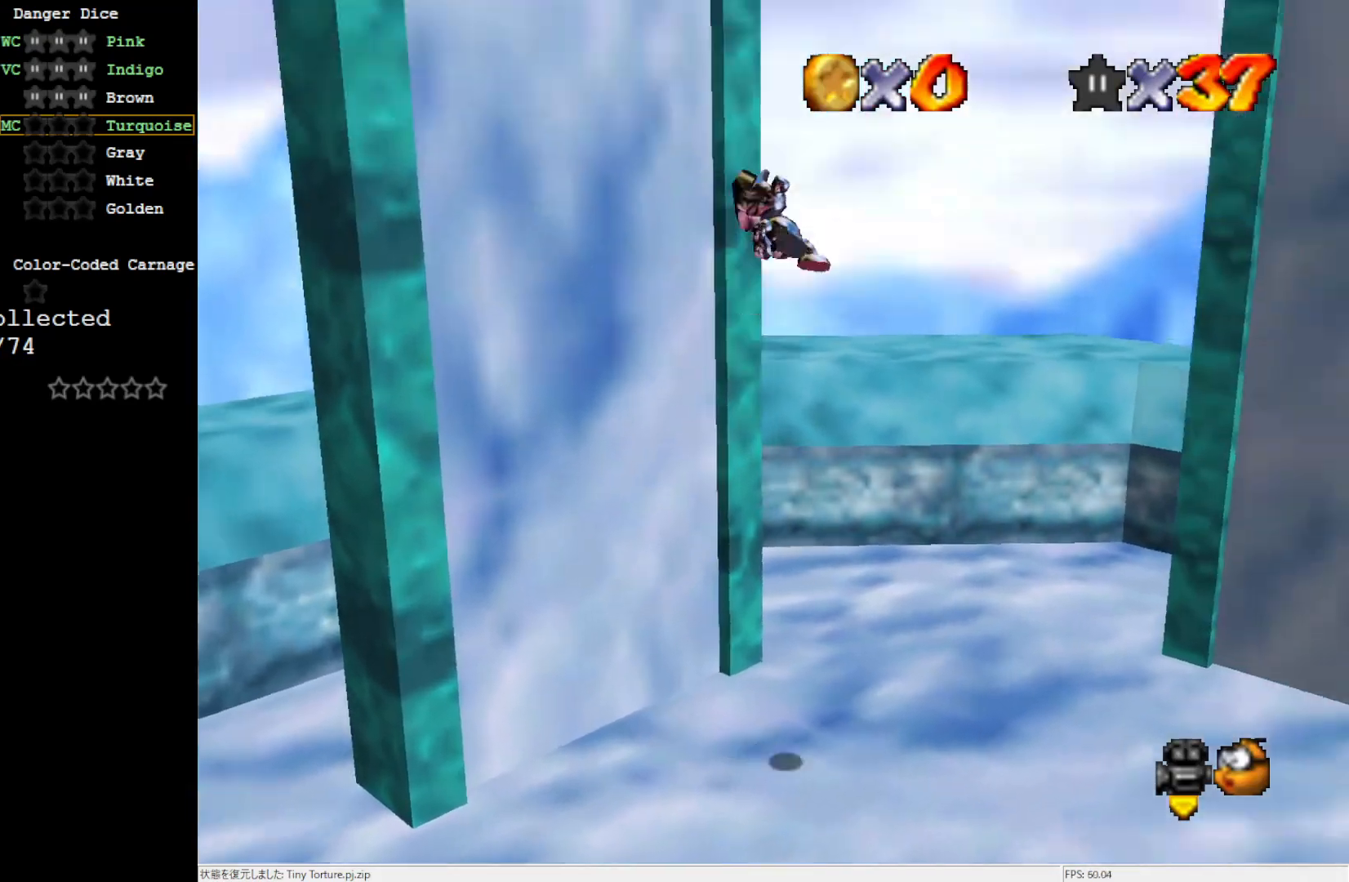
{"buttons": [], "left_stick": "up-right", "events": [[450, "left_stick", "up-right"]]}
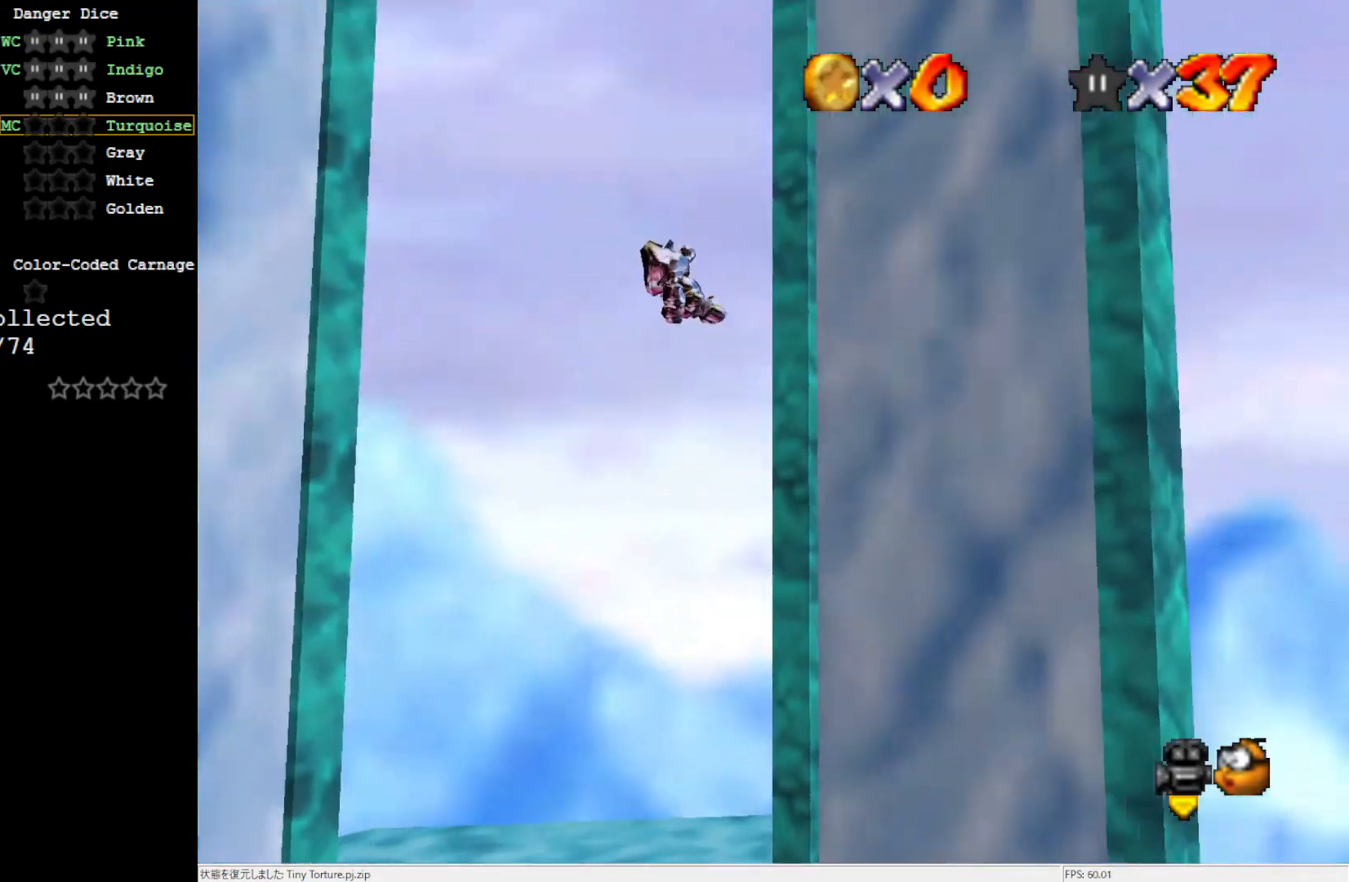
{"buttons": [], "left_stick": "up", "events": [[467, "left_stick", "up"]]}
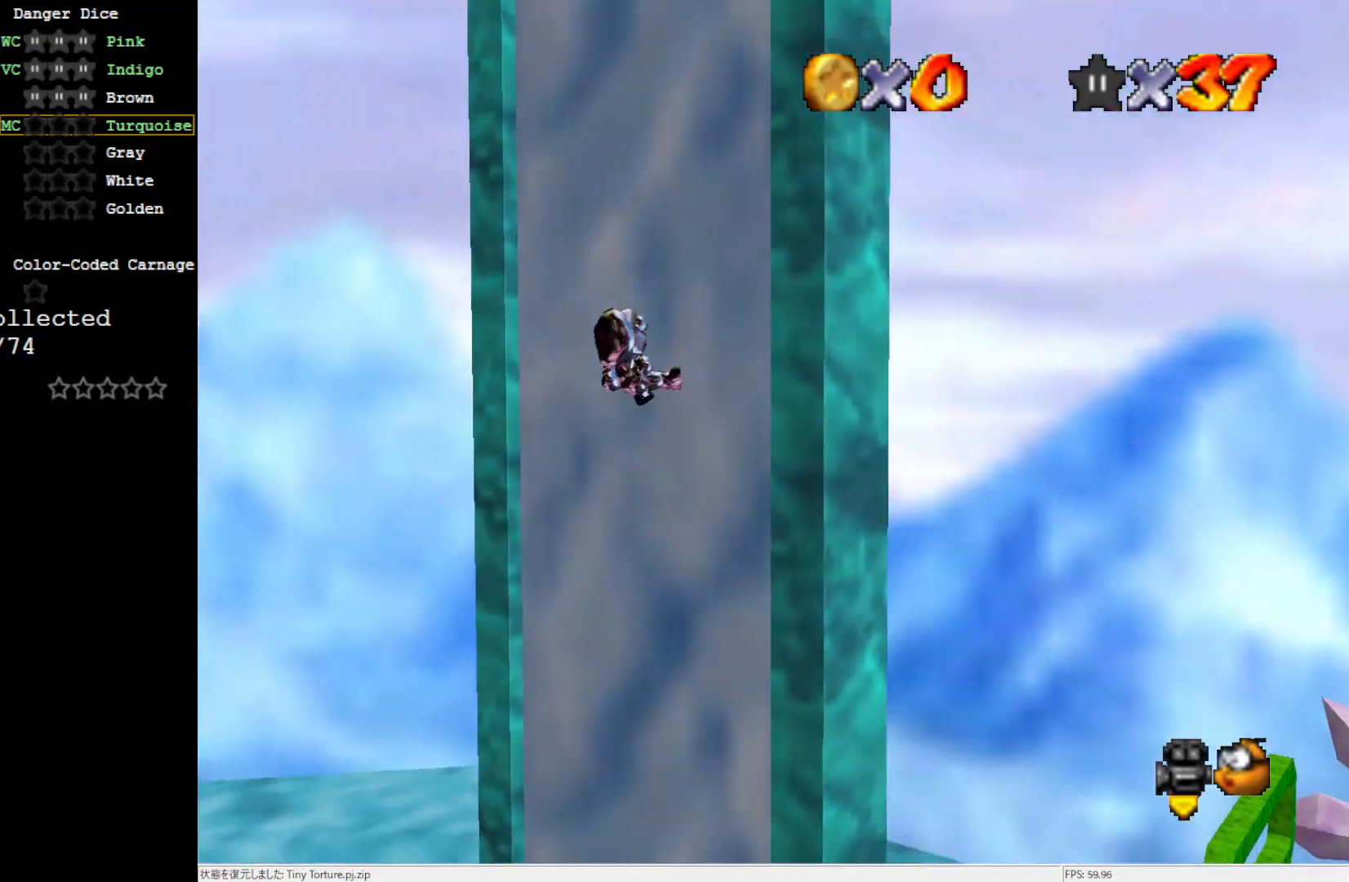
{"buttons": [], "left_stick": "left", "events": [[50, "left_stick", "up-left"], [167, "left_stick", "left"]]}
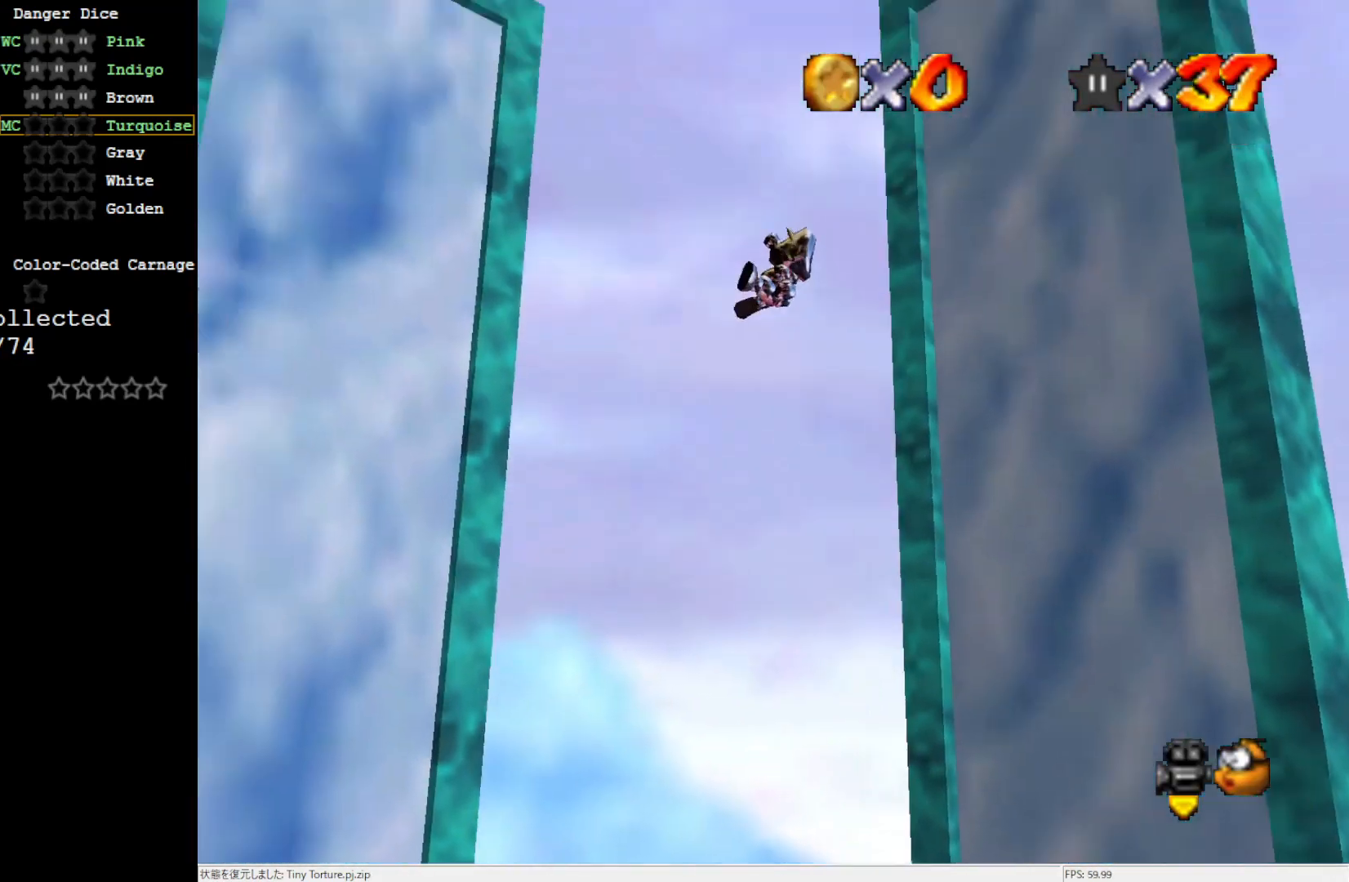
{"buttons": [], "left_stick": "up-left", "events": [[283, "left_stick", "up-left"]]}
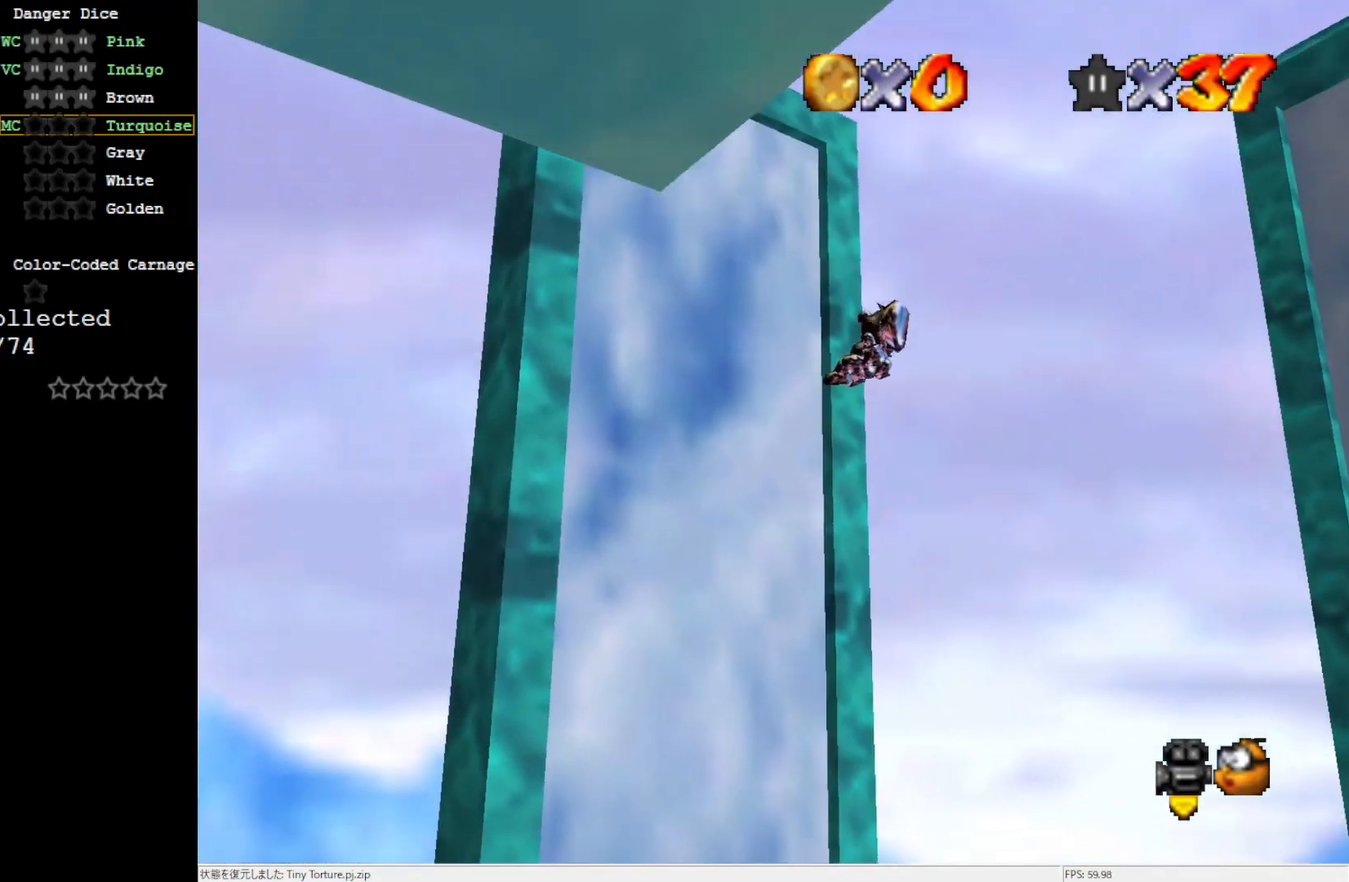
{"buttons": [], "left_stick": "up-left", "events": [[367, "C_LEFT", "down"], [467, "C_LEFT", "up"]]}
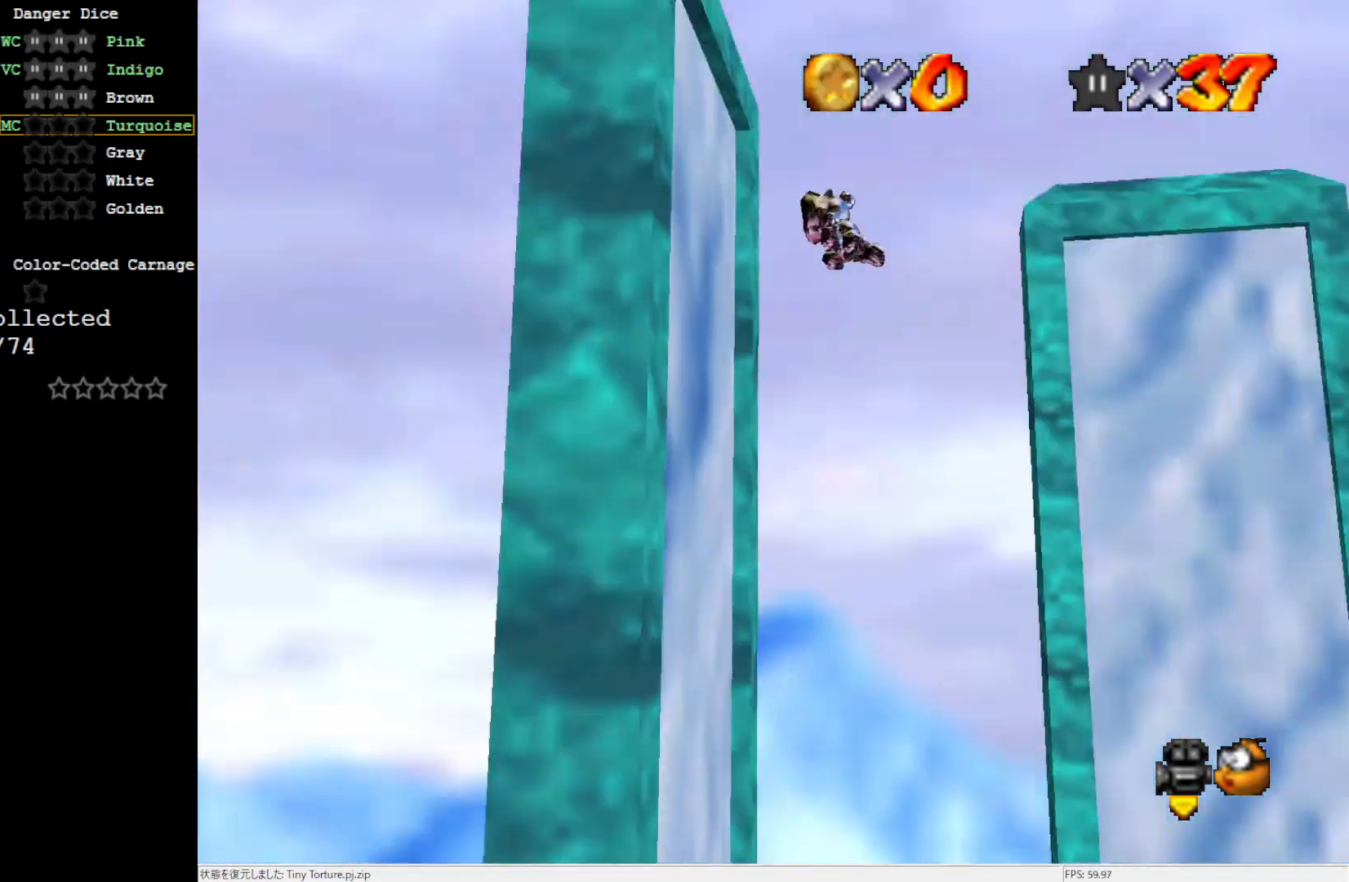
{"buttons": ["C_LEFT"], "left_stick": "center", "events": [[50, "C_LEFT", "down"], [167, "C_LEFT", "up"], [217, "left_stick", "center"], [483, "C_LEFT", "down"]]}
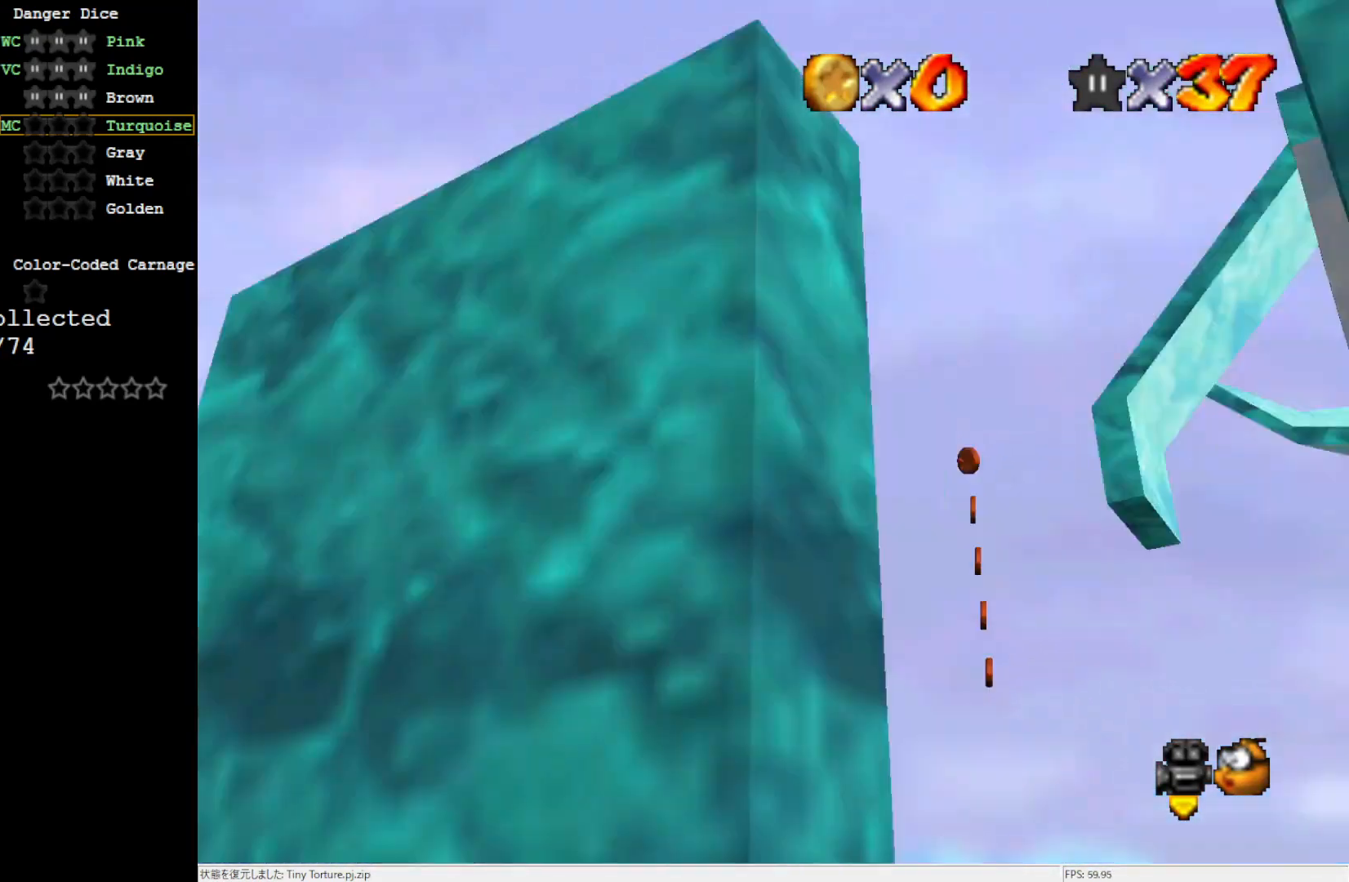
{"buttons": [], "left_stick": "left", "events": [[100, "C_LEFT", "up"], [100, "left_stick", "left"], [317, "left_stick", "center"], [467, "left_stick", "left"]]}
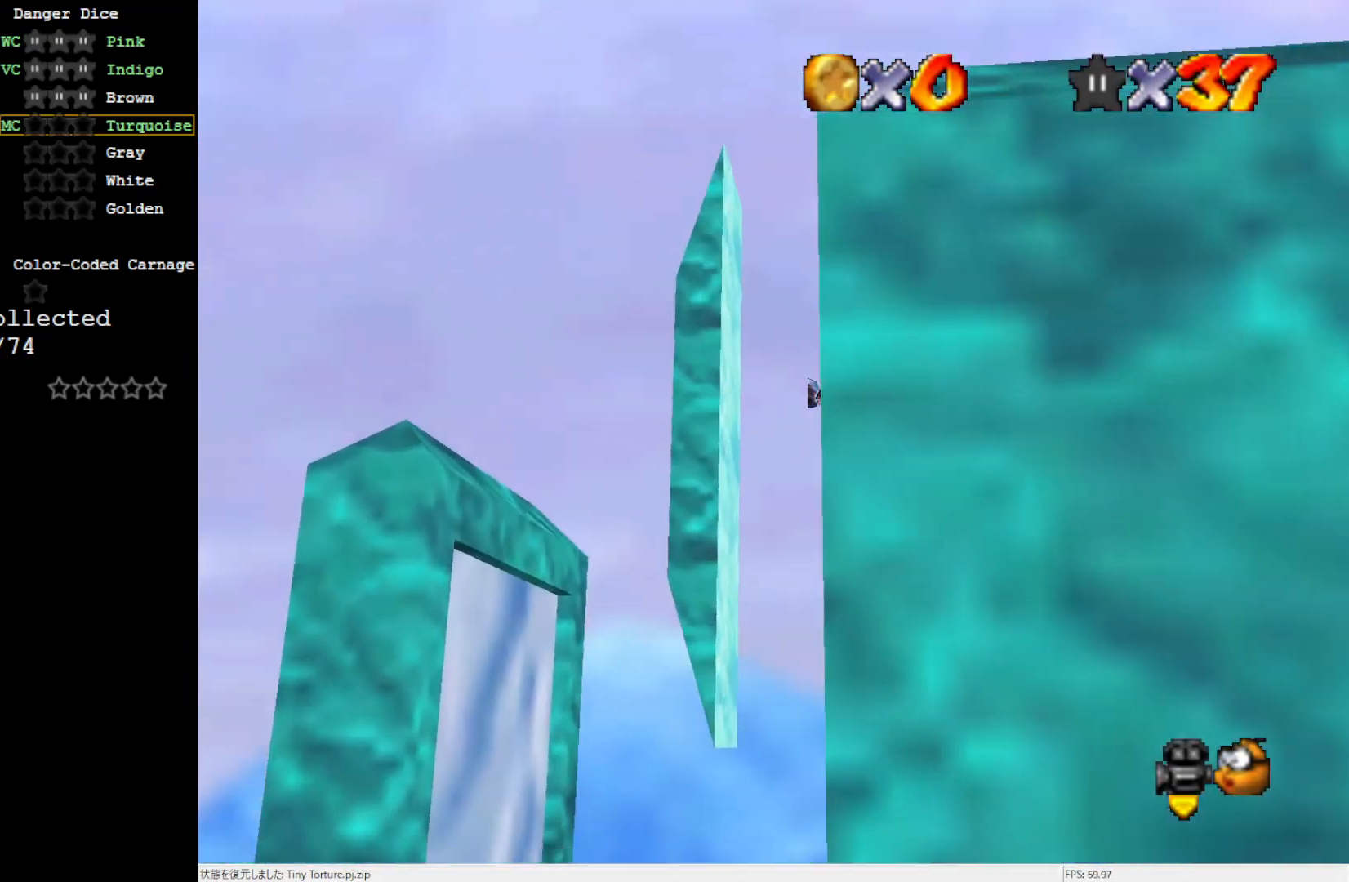
{"buttons": [], "left_stick": "left", "events": []}